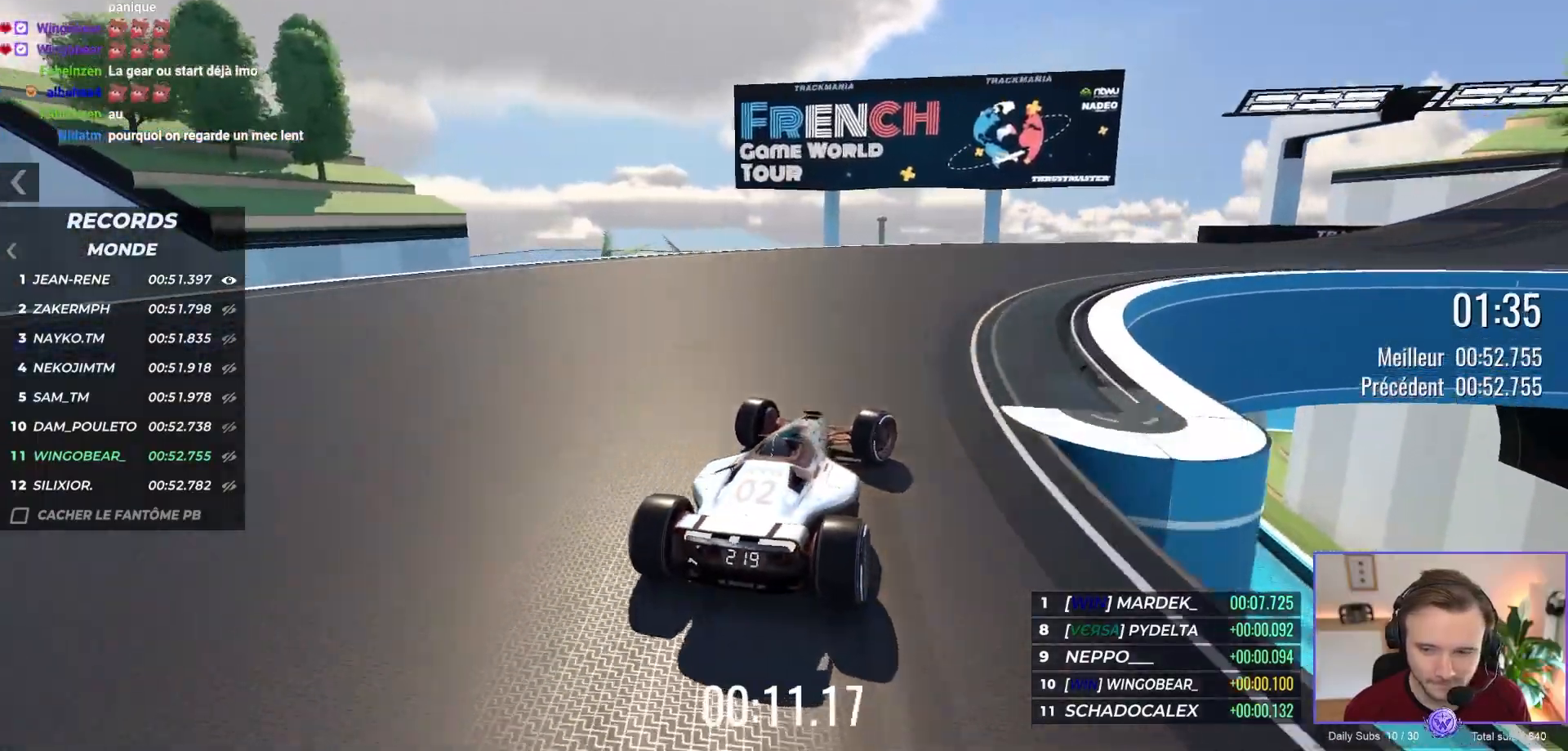
Gameplay with a controller (Xbox layout); each line is a JSON object with the inputs held at the frame after it (dt_ms = milliseconds from this image to that frame). "events" lists button and stick changes between this image and that frame as [ms after this image, input, new state], when the widget could be followed in between. Not read: Z right_stick.
{"dt_ms": 500, "buttons": ["A"], "left_stick": "right", "events": [[200, "R1", "up"]]}
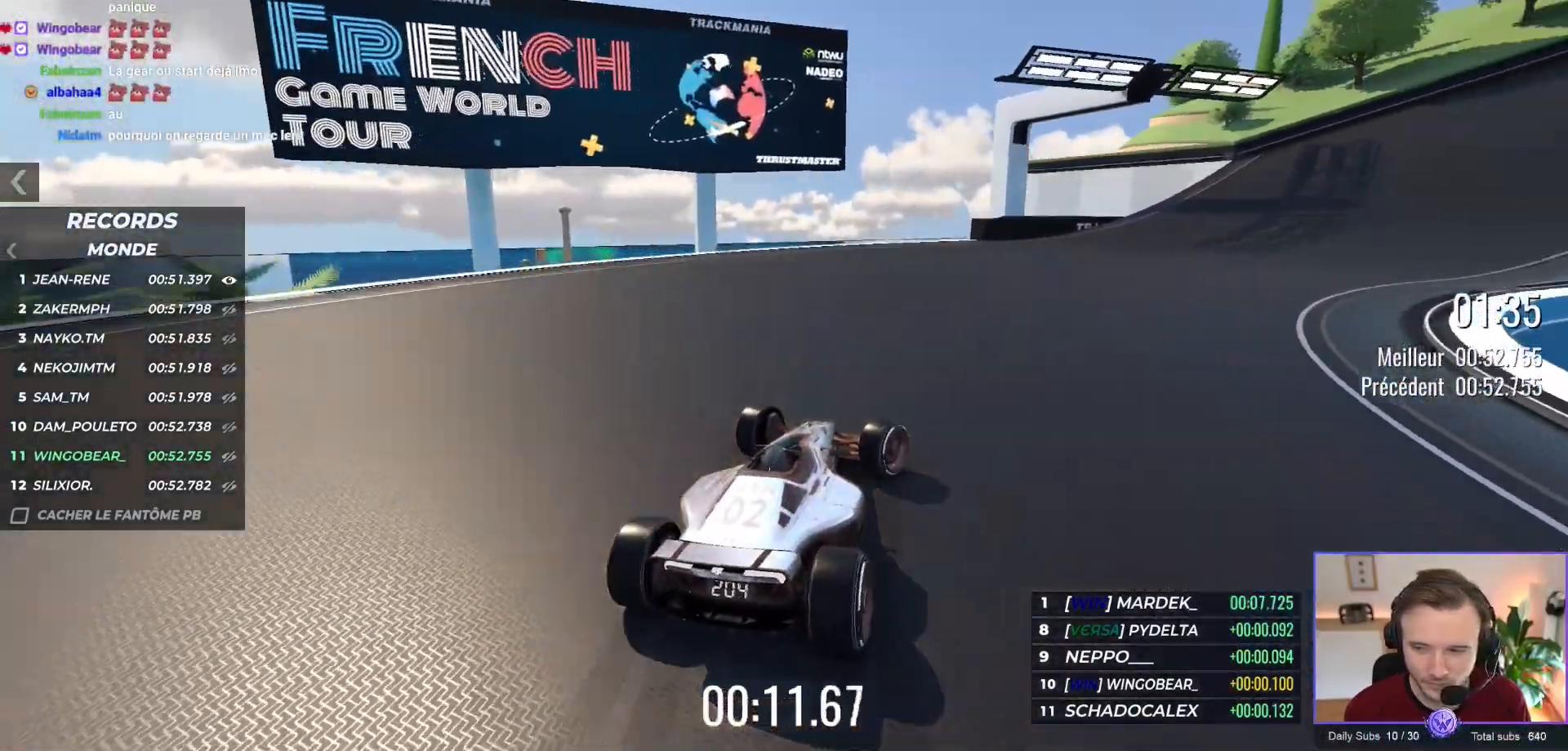
{"dt_ms": 500, "buttons": ["A"], "left_stick": "right", "events": []}
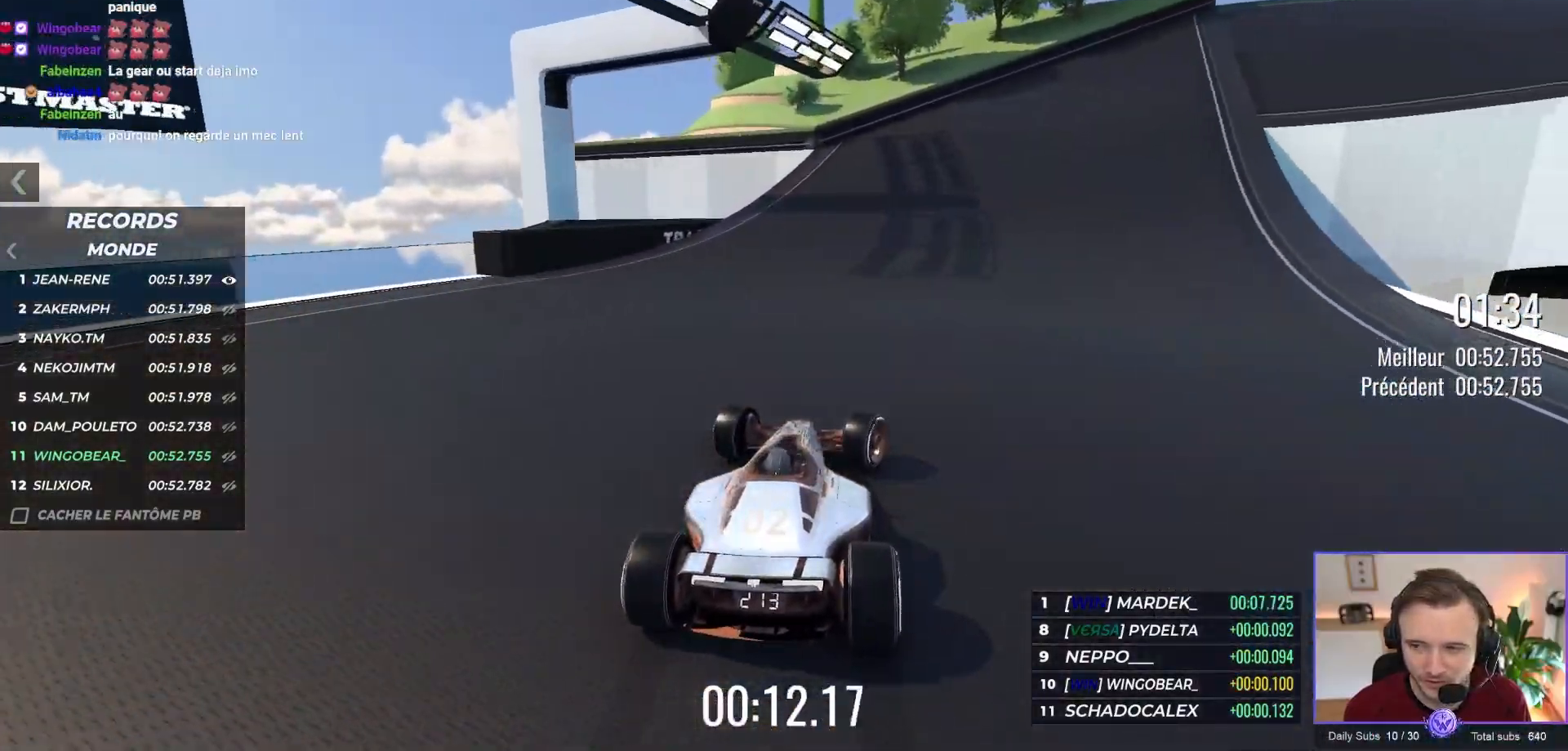
{"dt_ms": 500, "buttons": ["A"], "left_stick": "right", "events": [[233, "A", "up"], [450, "A", "down"]]}
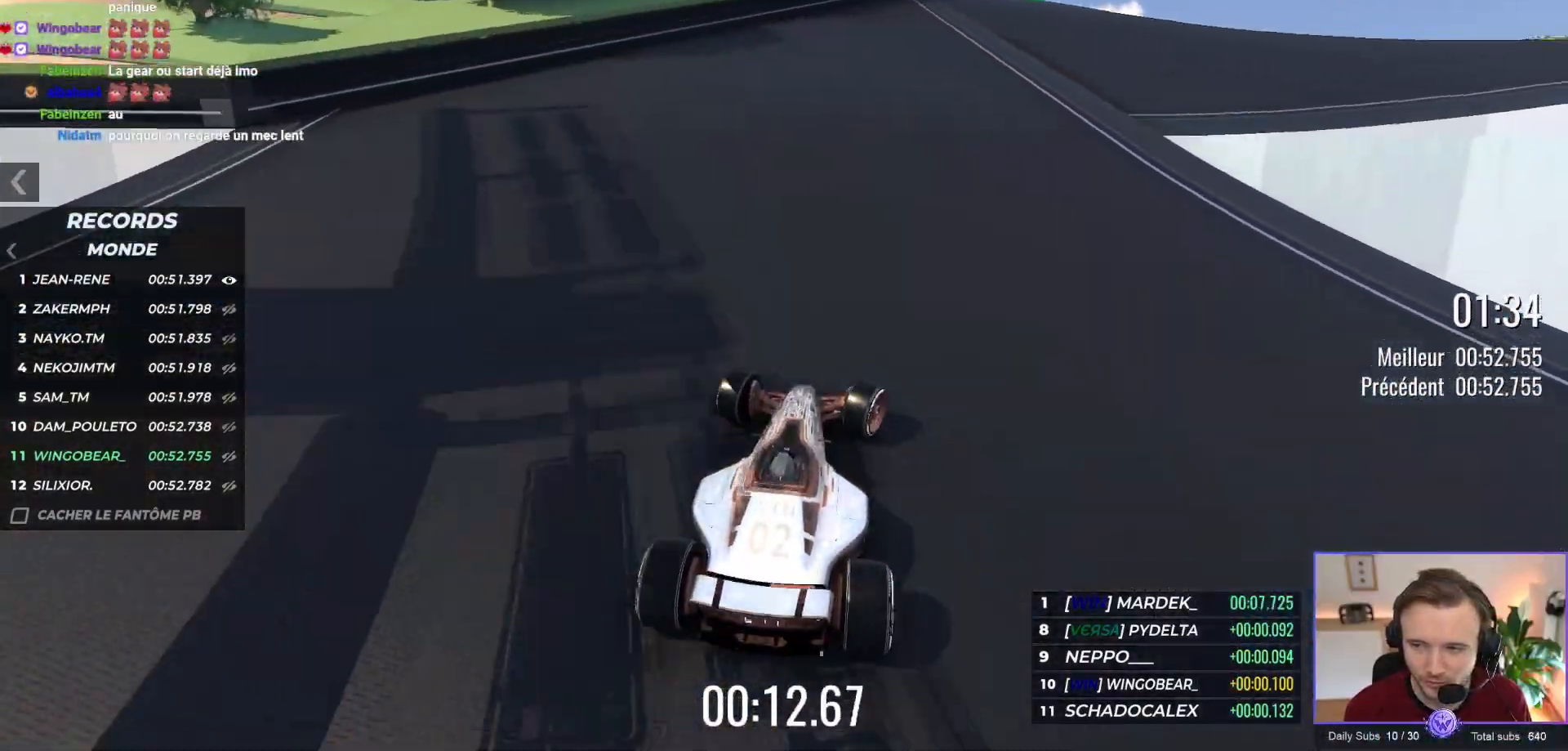
{"dt_ms": 500, "buttons": [], "left_stick": "right", "events": [[450, "A", "up"]]}
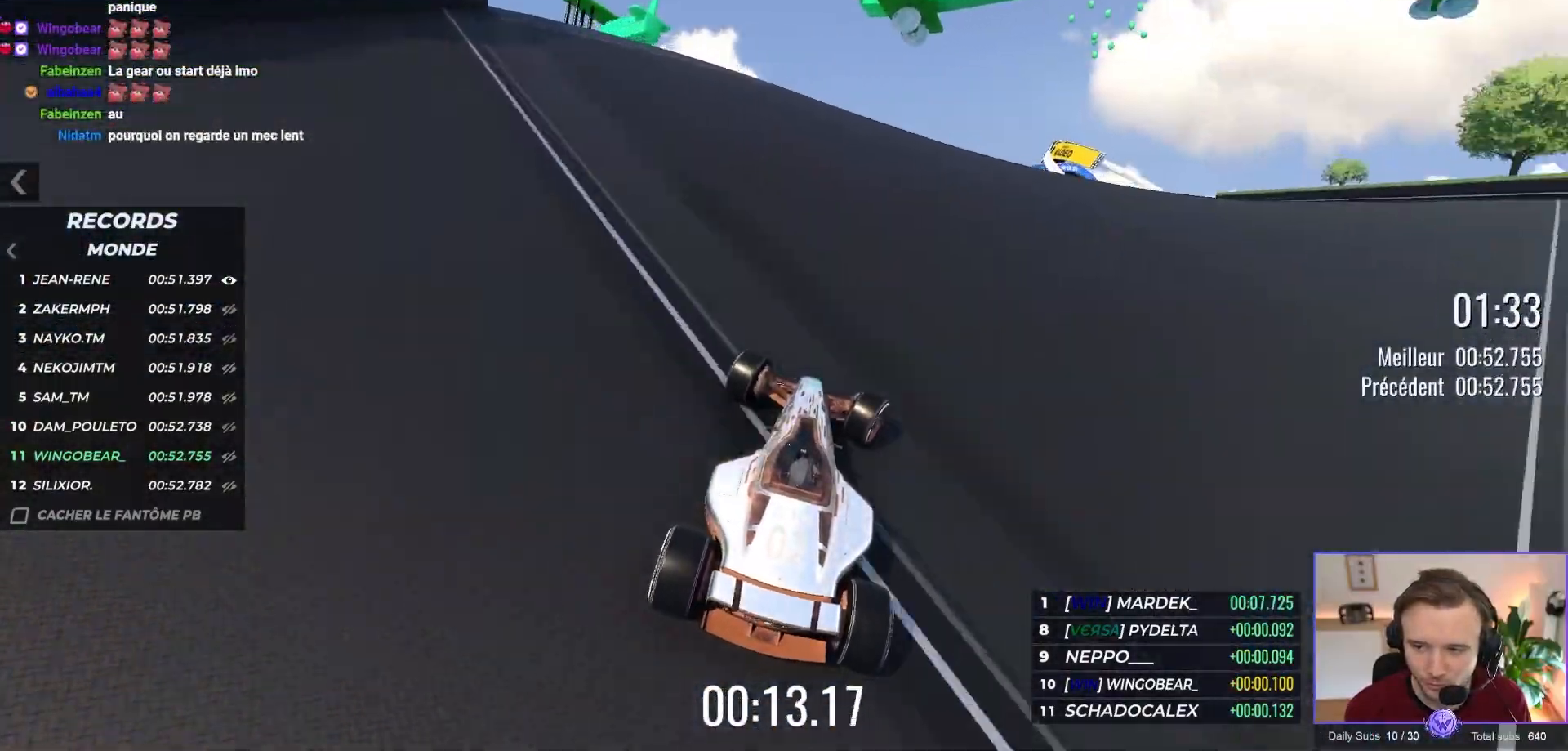
{"dt_ms": 500, "buttons": ["A"], "left_stick": "right", "events": [[217, "A", "down"]]}
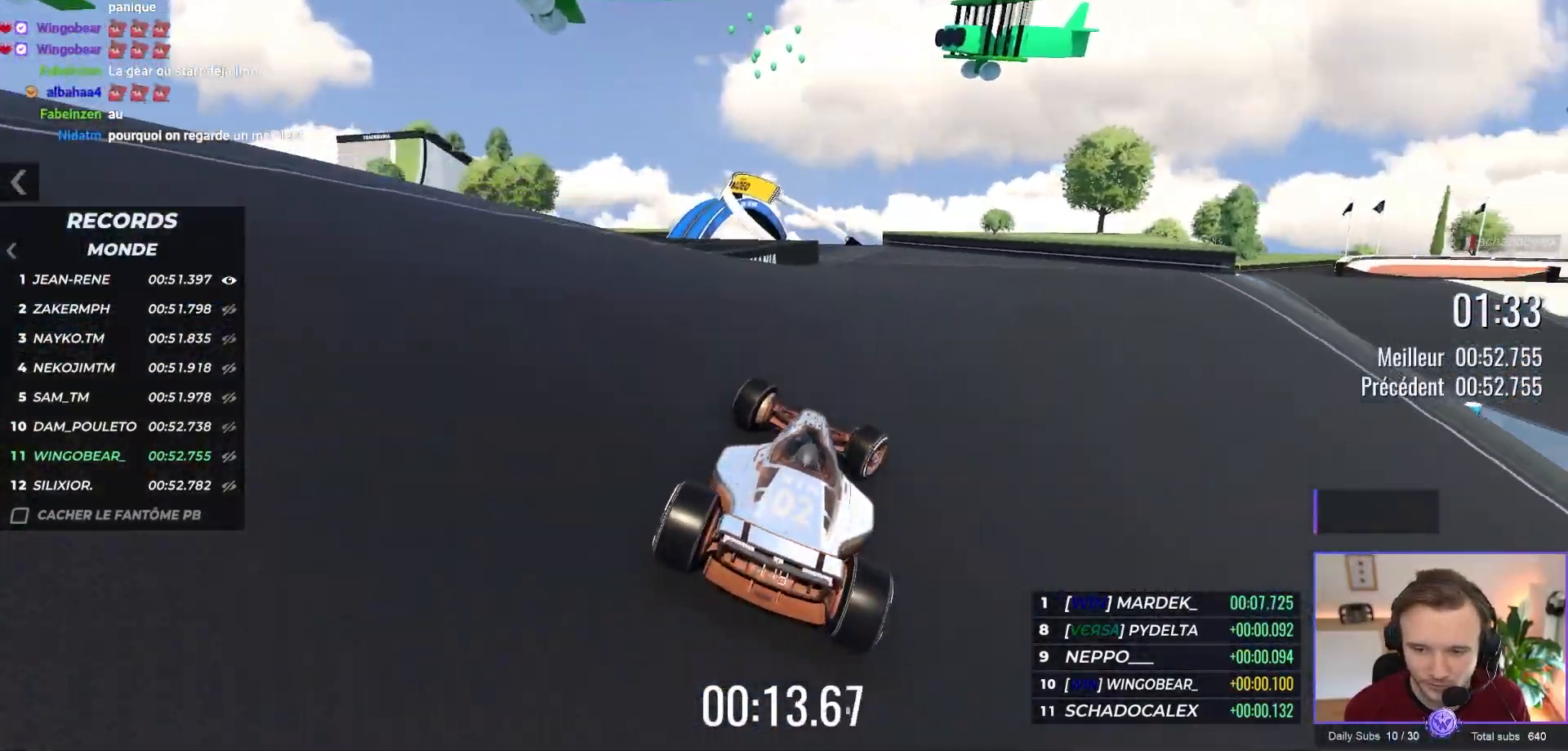
{"dt_ms": 500, "buttons": ["R1"], "left_stick": "center", "events": [[67, "left_stick", "up-left"], [133, "left_stick", "left"], [417, "A", "up"], [450, "left_stick", "center"], [483, "R1", "down"]]}
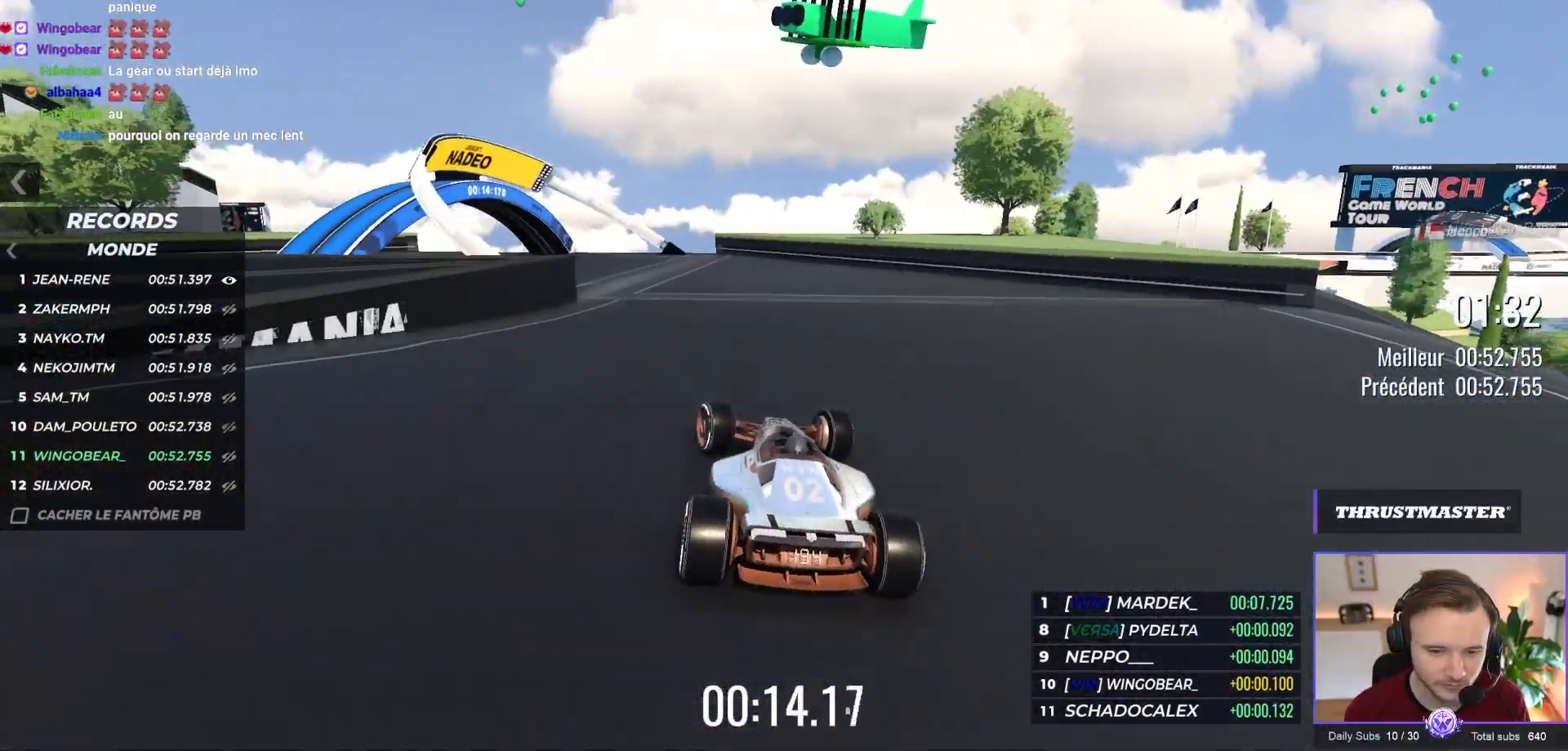
{"dt_ms": 500, "buttons": ["A"], "left_stick": "left", "events": [[33, "left_stick", "left"], [467, "R1", "up"], [500, "A", "down"]]}
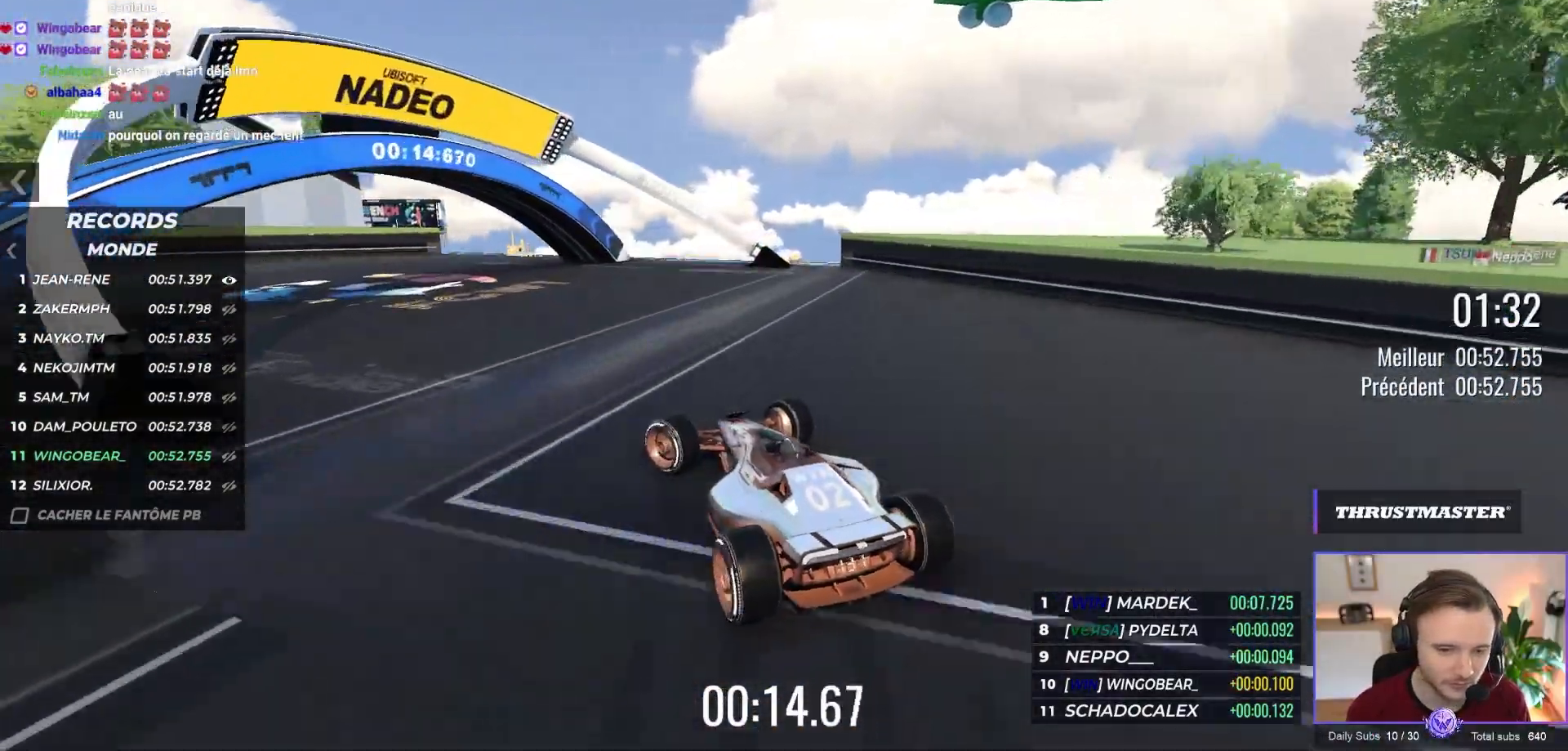
{"dt_ms": 500, "buttons": ["A"], "left_stick": "left", "events": []}
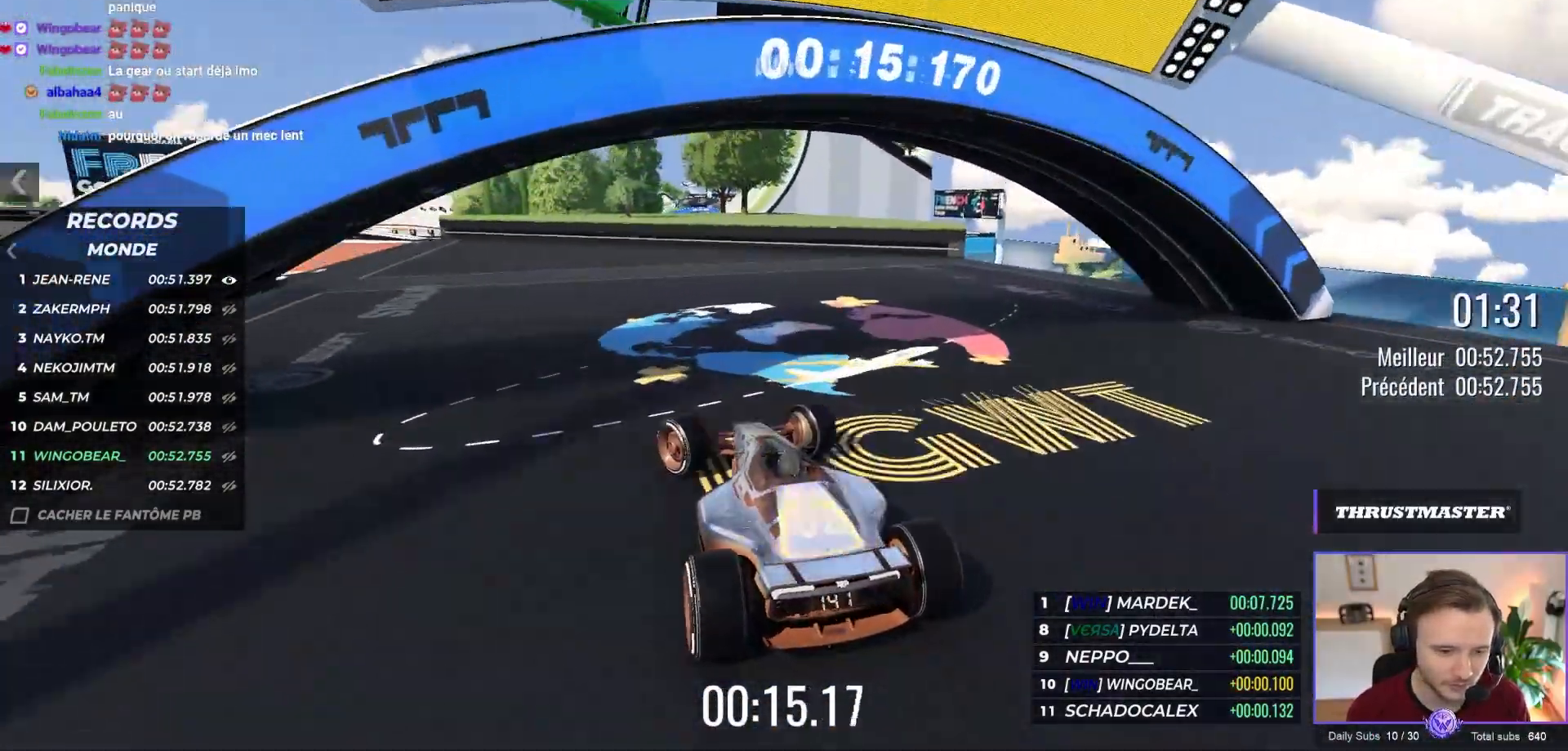
{"dt_ms": 500, "buttons": ["A"], "left_stick": "left", "events": []}
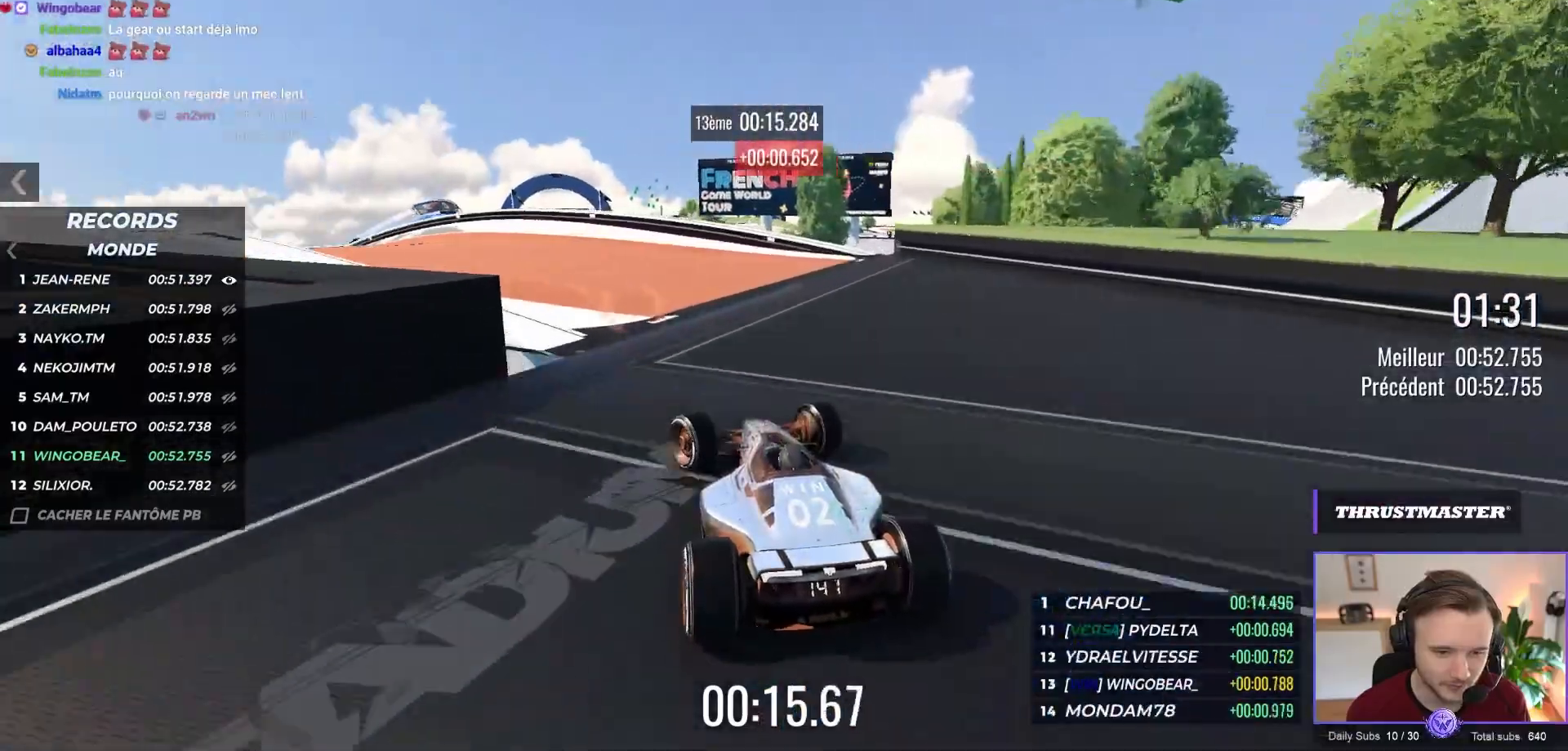
{"dt_ms": 500, "buttons": ["A"], "left_stick": "left", "events": []}
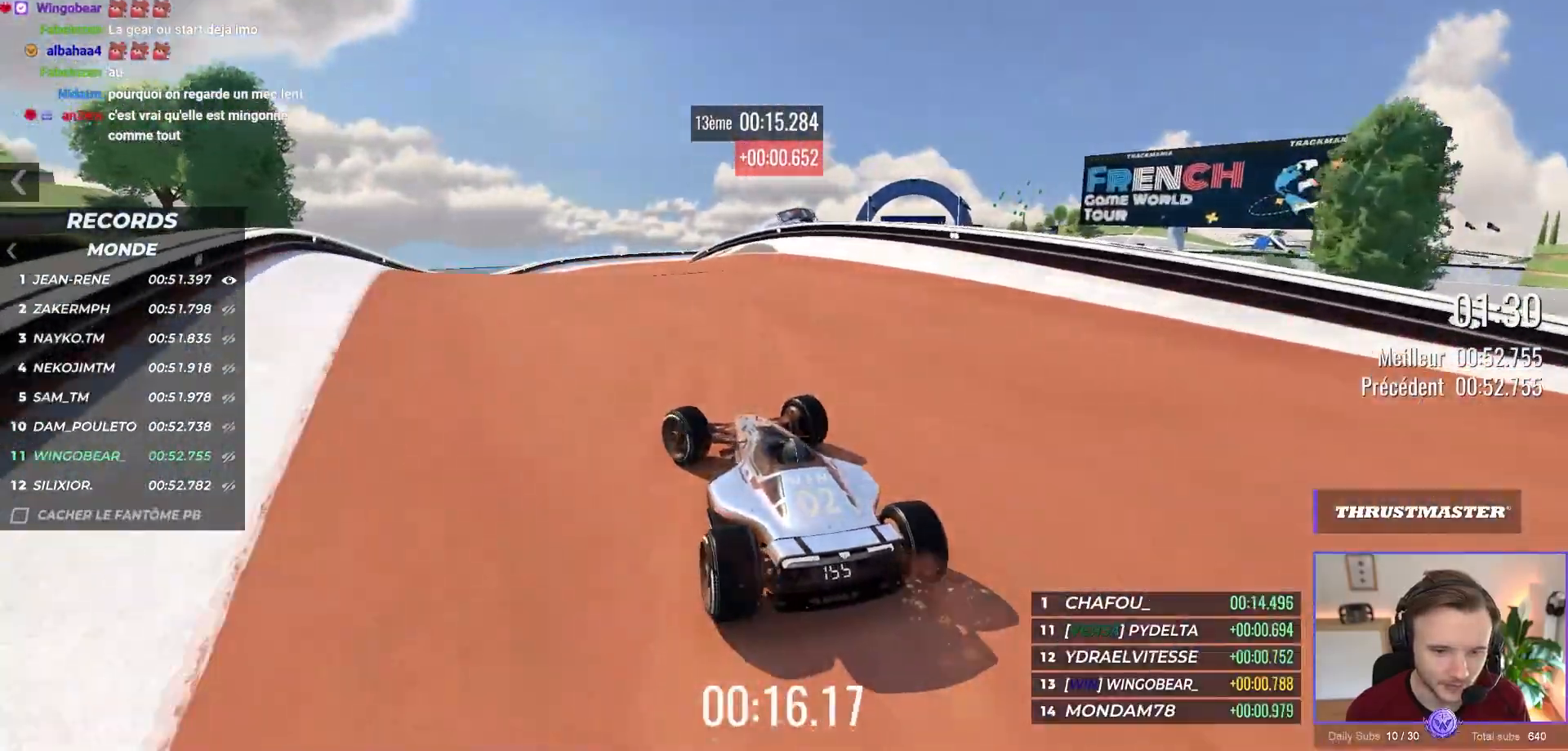
{"dt_ms": 500, "buttons": ["A"], "left_stick": "center", "events": [[117, "left_stick", "center"], [167, "left_stick", "right"], [367, "left_stick", "center"]]}
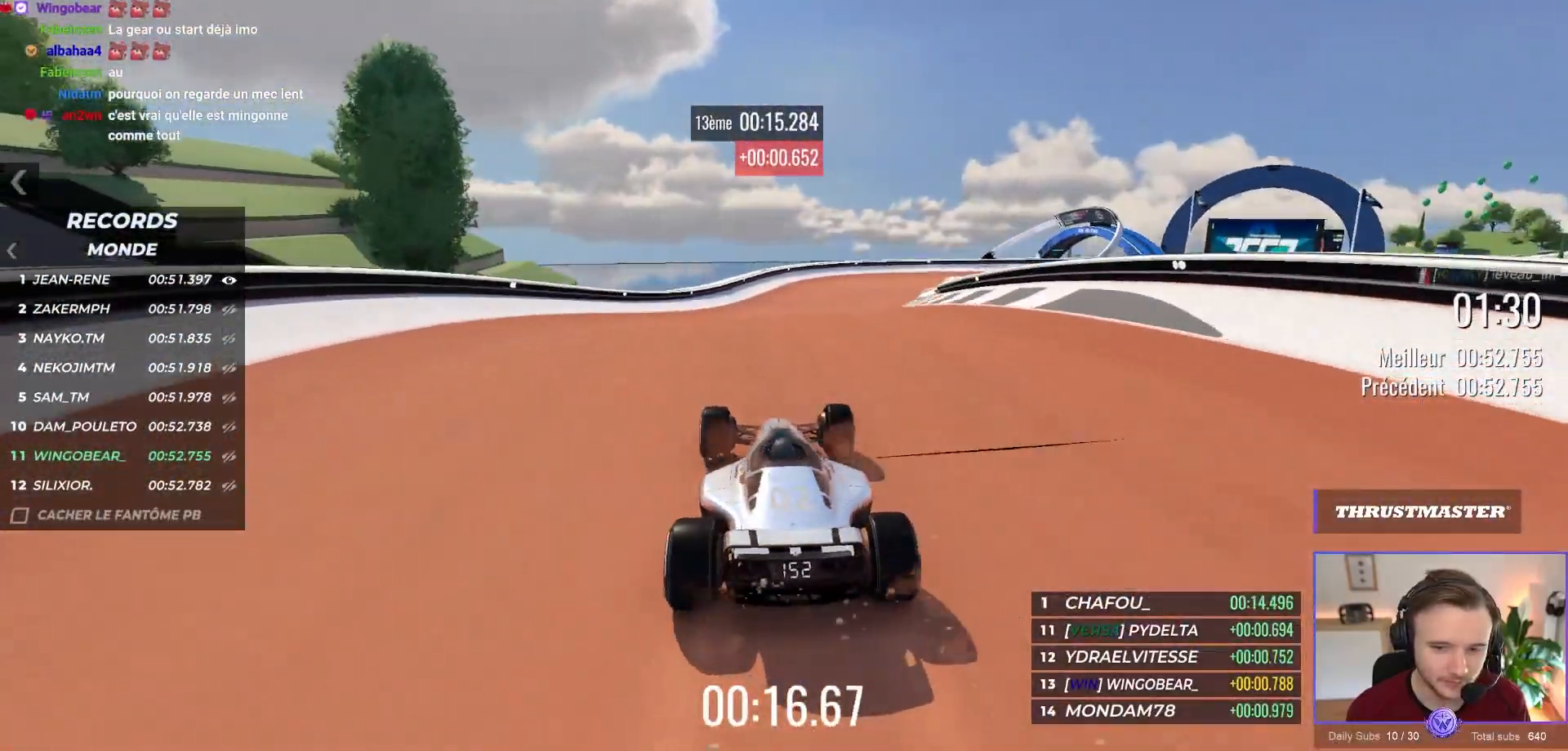
{"dt_ms": 500, "buttons": ["A"], "left_stick": "center", "events": []}
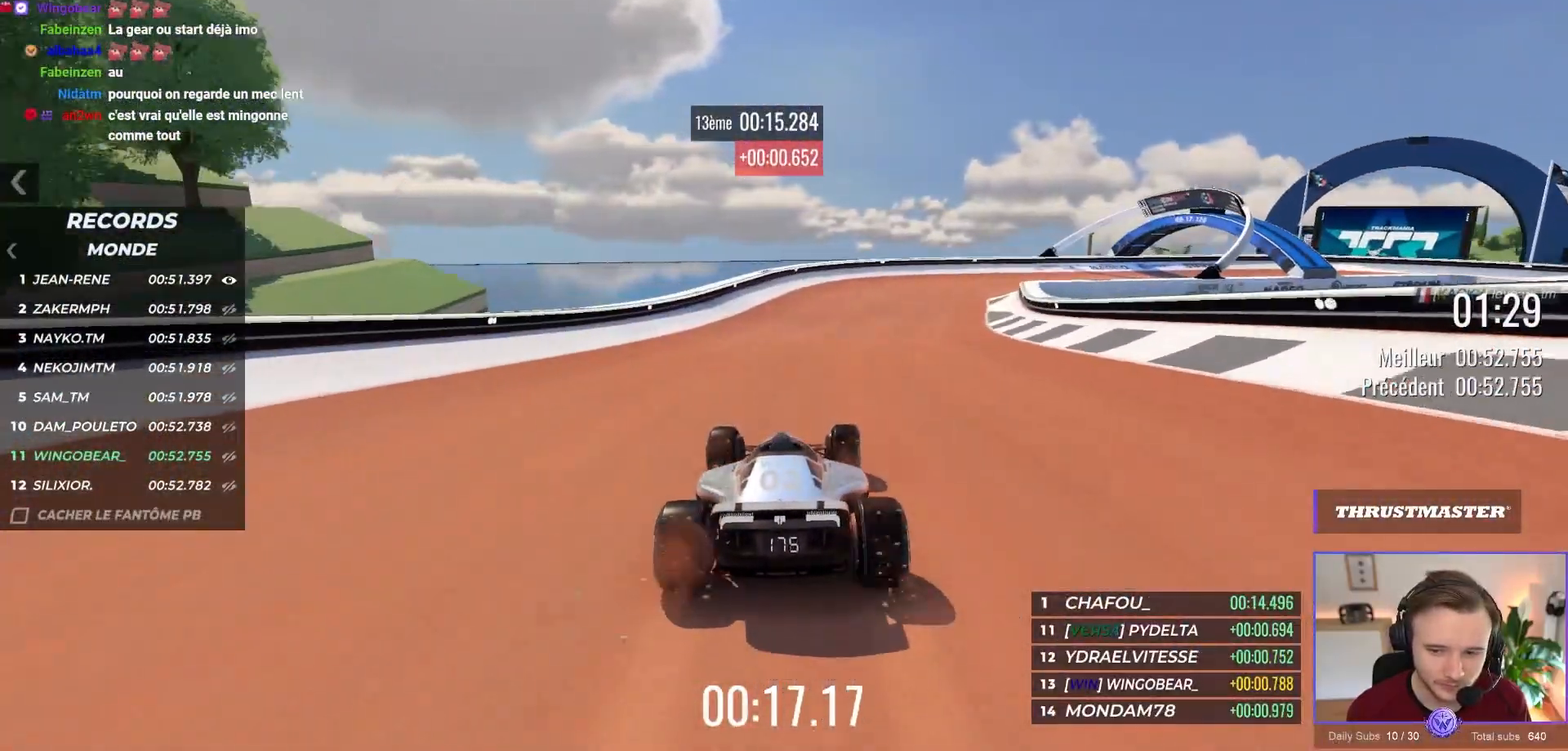
{"dt_ms": 500, "buttons": ["A"], "left_stick": "right", "events": [[100, "left_stick", "right"], [333, "R1", "down"], [417, "R1", "up"]]}
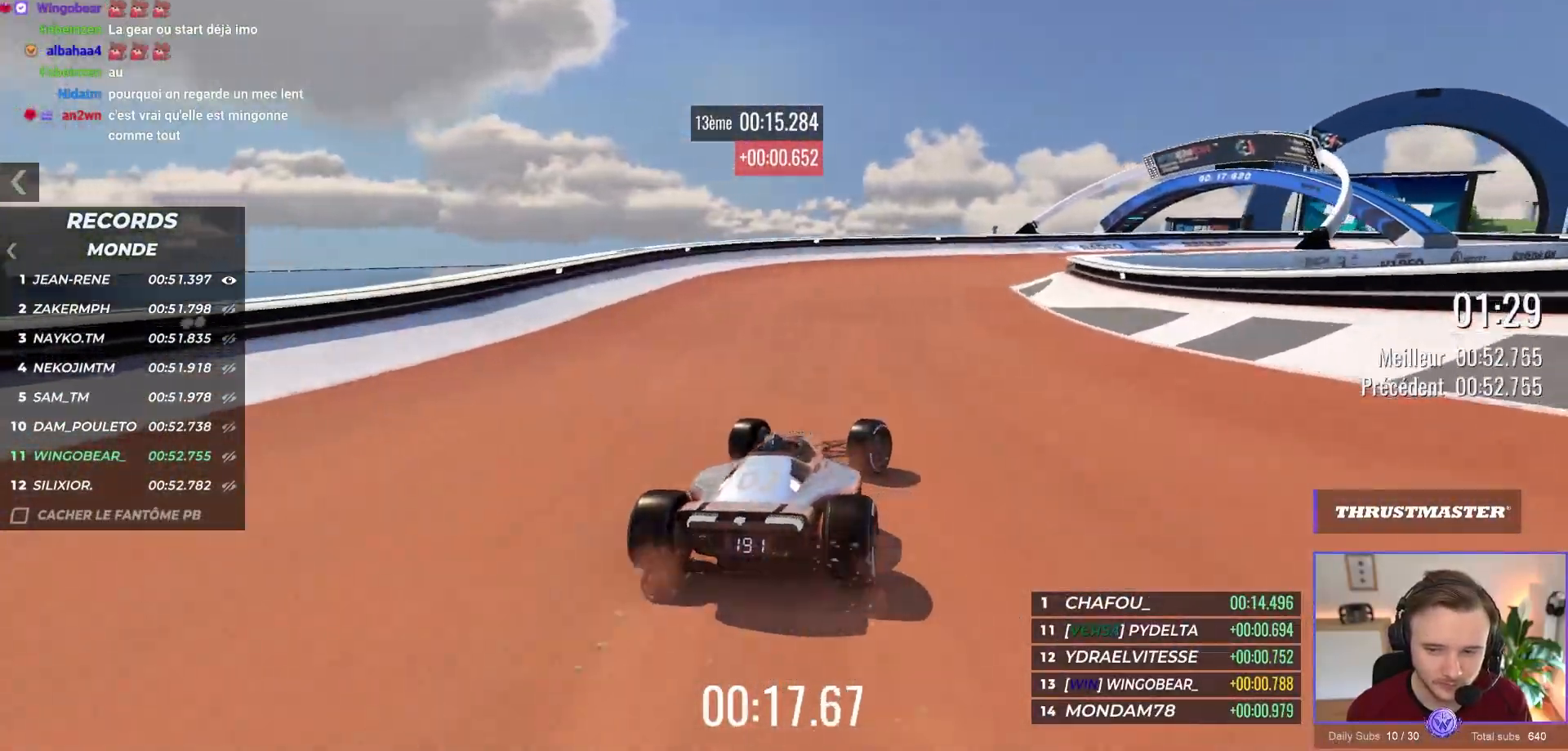
{"dt_ms": 500, "buttons": ["A"], "left_stick": "right"}
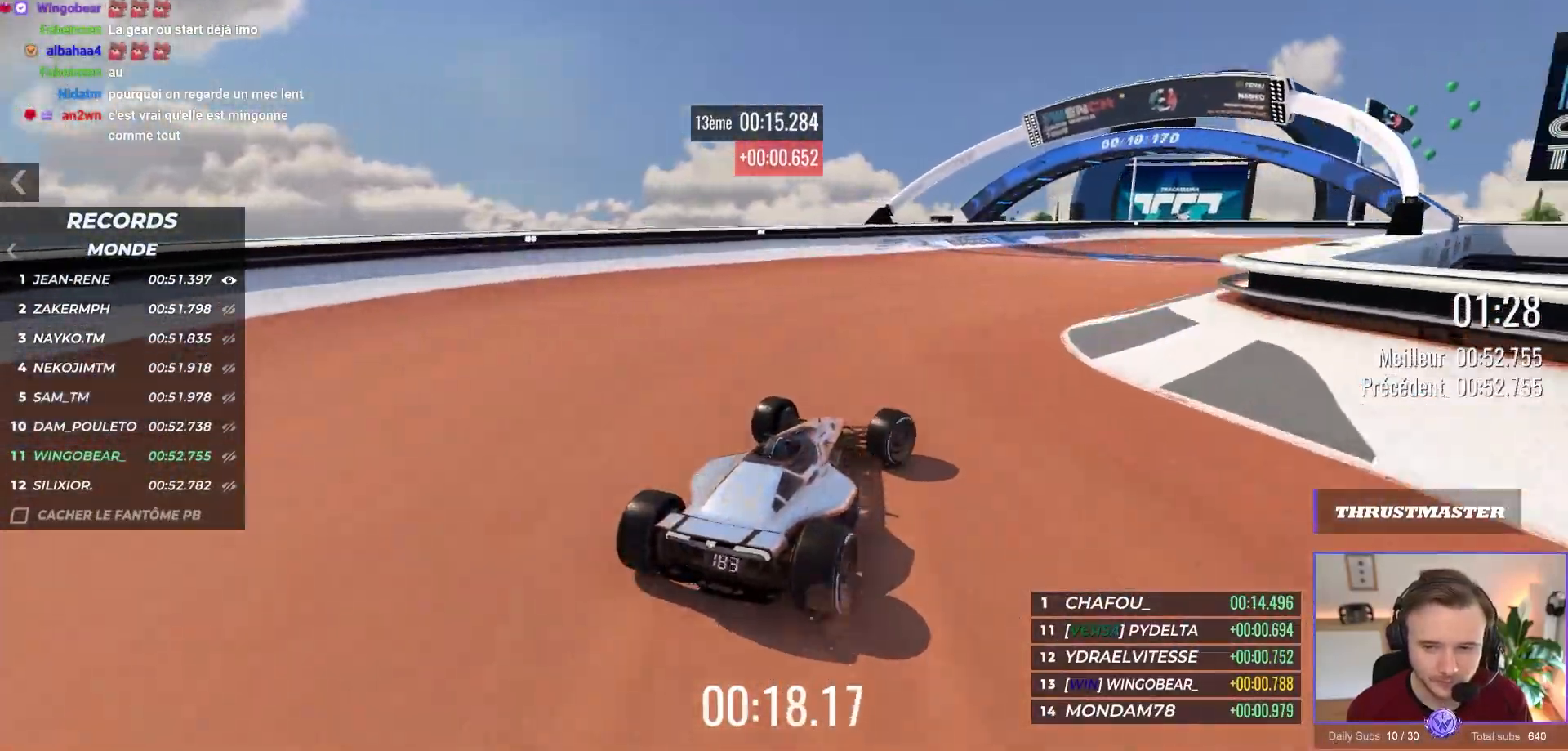
{"dt_ms": 500, "buttons": ["A"], "left_stick": "right", "events": []}
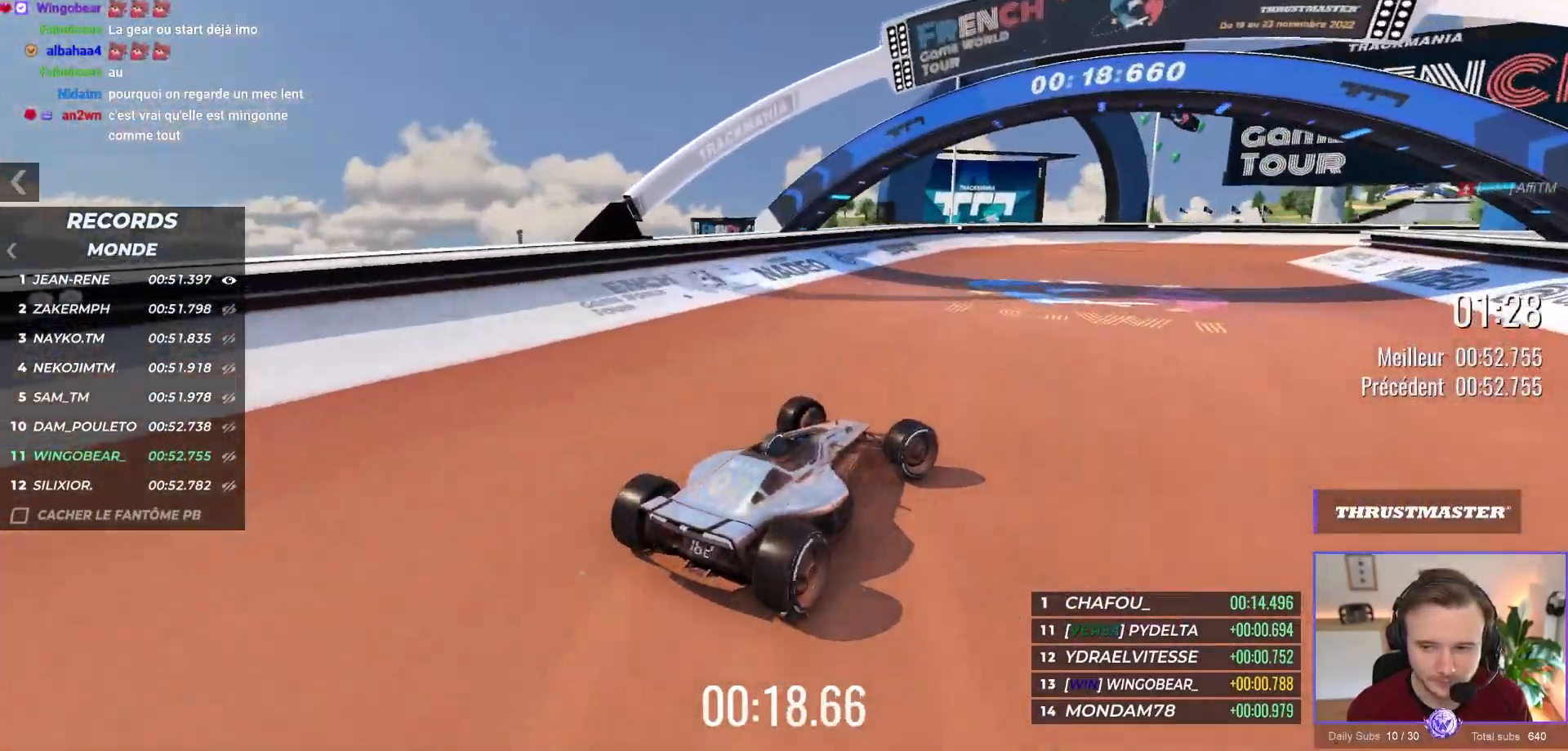
{"dt_ms": 500, "buttons": ["A"], "left_stick": "center", "events": [[383, "left_stick", "center"]]}
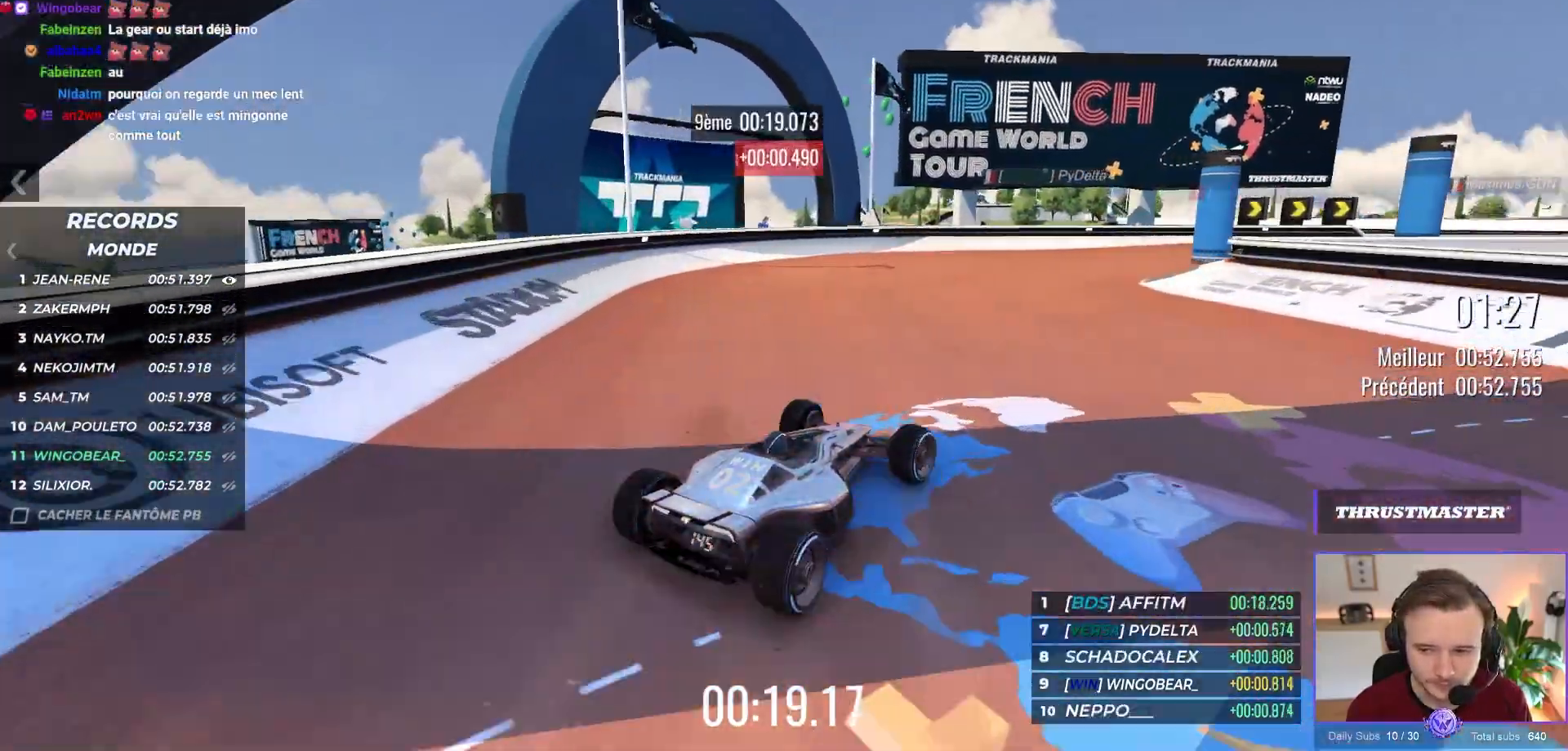
{"dt_ms": 500, "buttons": ["A"], "left_stick": "center", "events": [[33, "left_stick", "right"], [167, "left_stick", "center"], [267, "left_stick", "right"], [383, "left_stick", "center"]]}
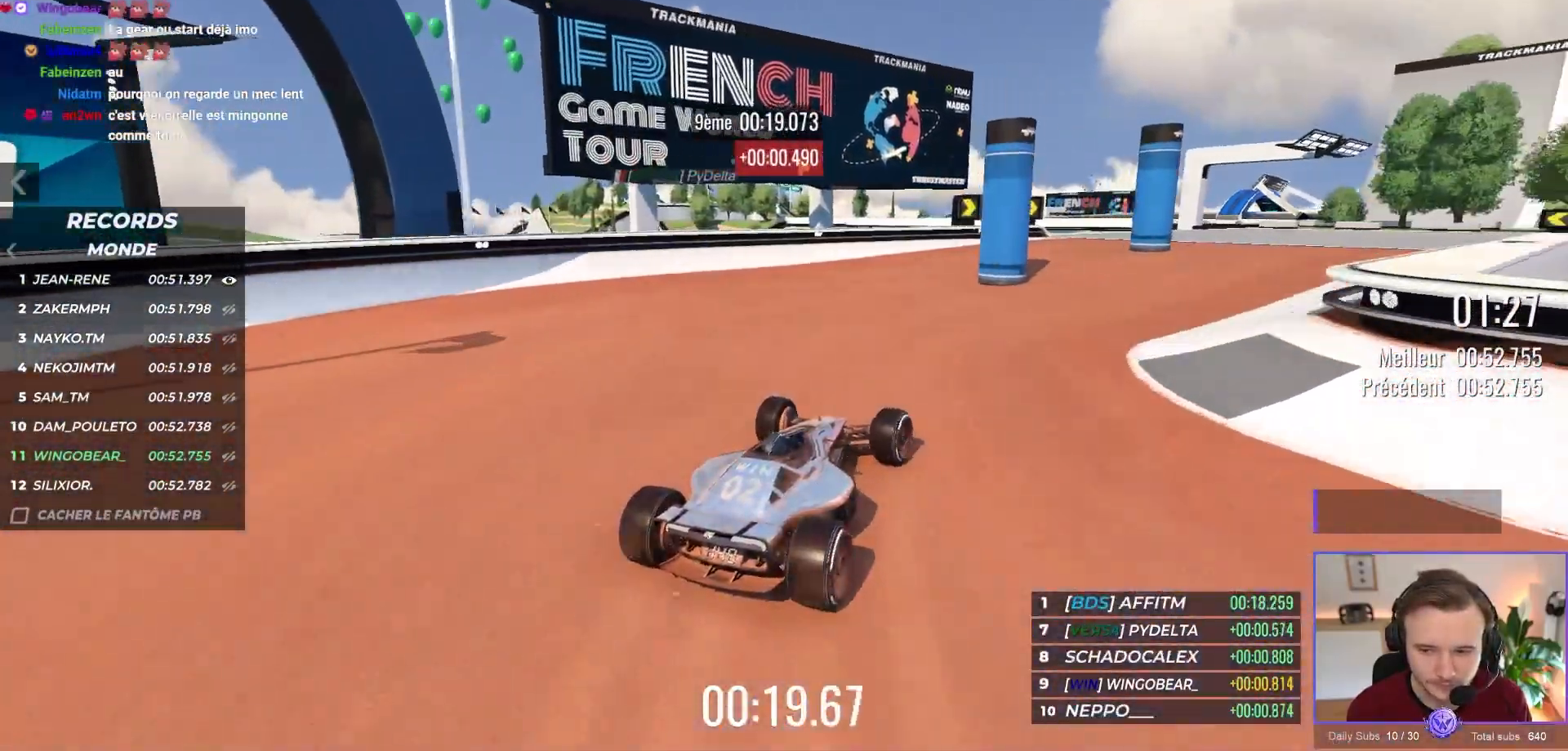
{"dt_ms": 500, "buttons": ["A"], "left_stick": "right", "events": [[183, "left_stick", "right"], [300, "left_stick", "center"], [433, "left_stick", "right"]]}
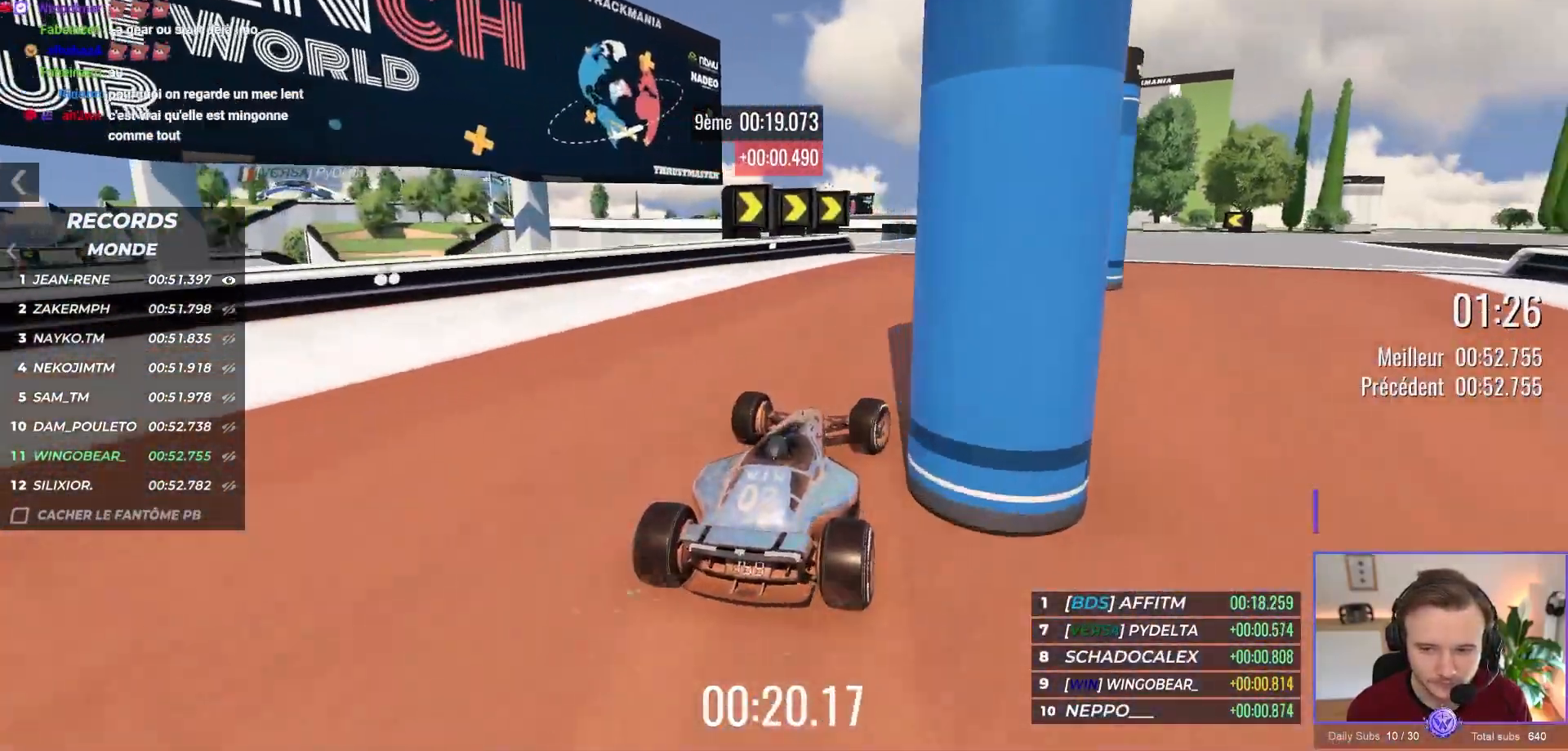
{"dt_ms": 1000, "buttons": ["A"], "left_stick": "left"}
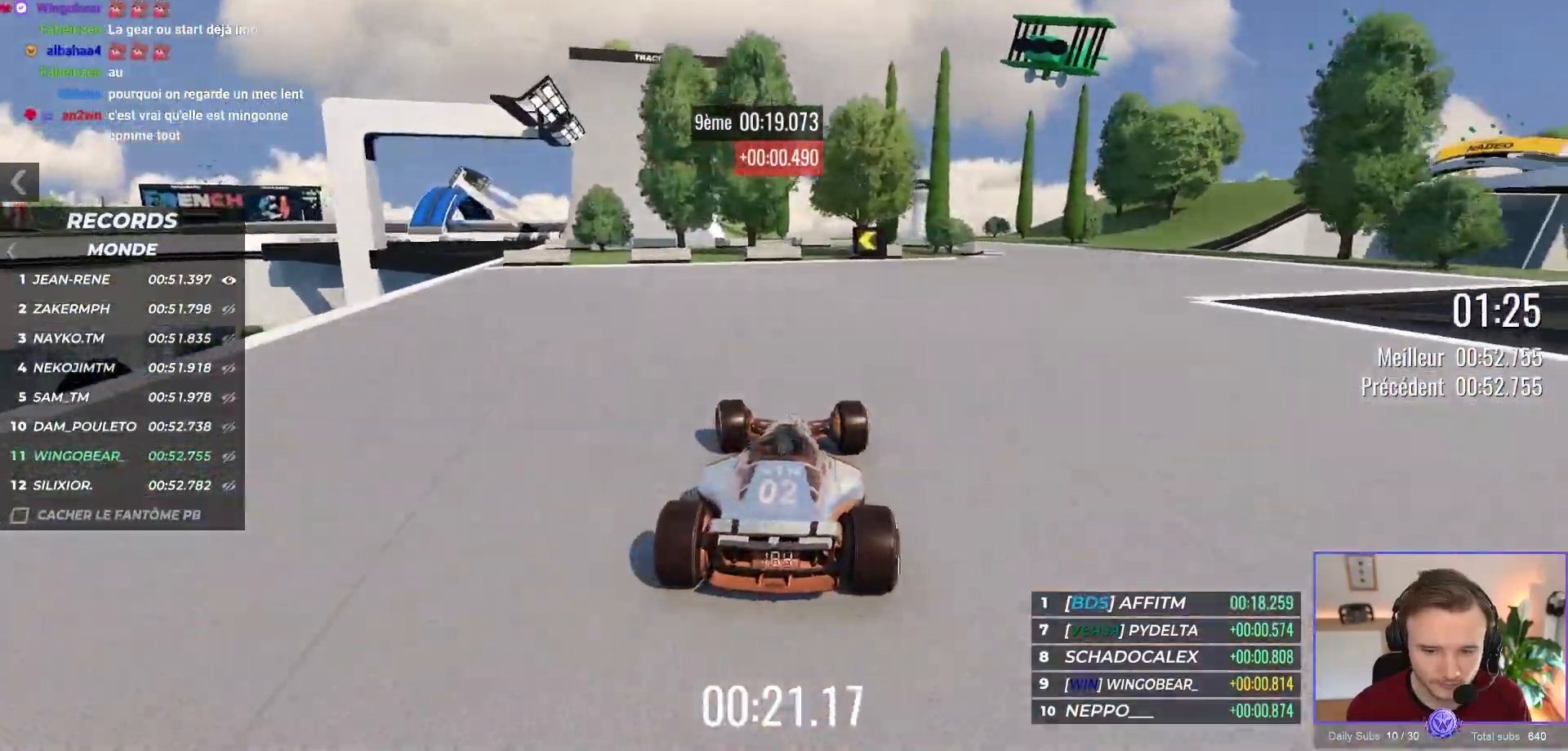
{"dt_ms": 500, "buttons": ["A"], "left_stick": "center", "events": [[167, "left_stick", "center"]]}
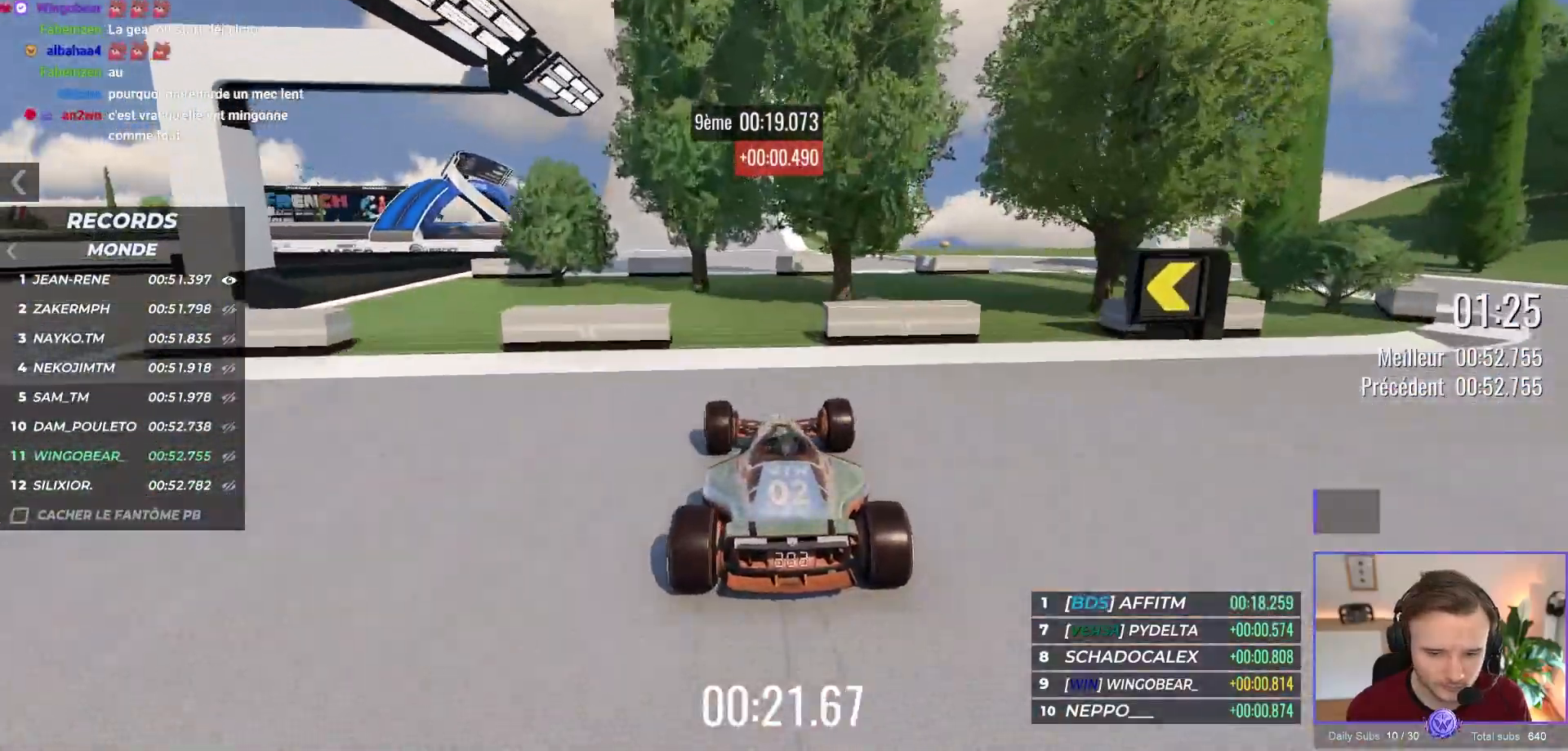
{"dt_ms": 500, "buttons": ["A", "R1"], "left_stick": "left", "events": [[167, "left_stick", "left"], [433, "R1", "down"]]}
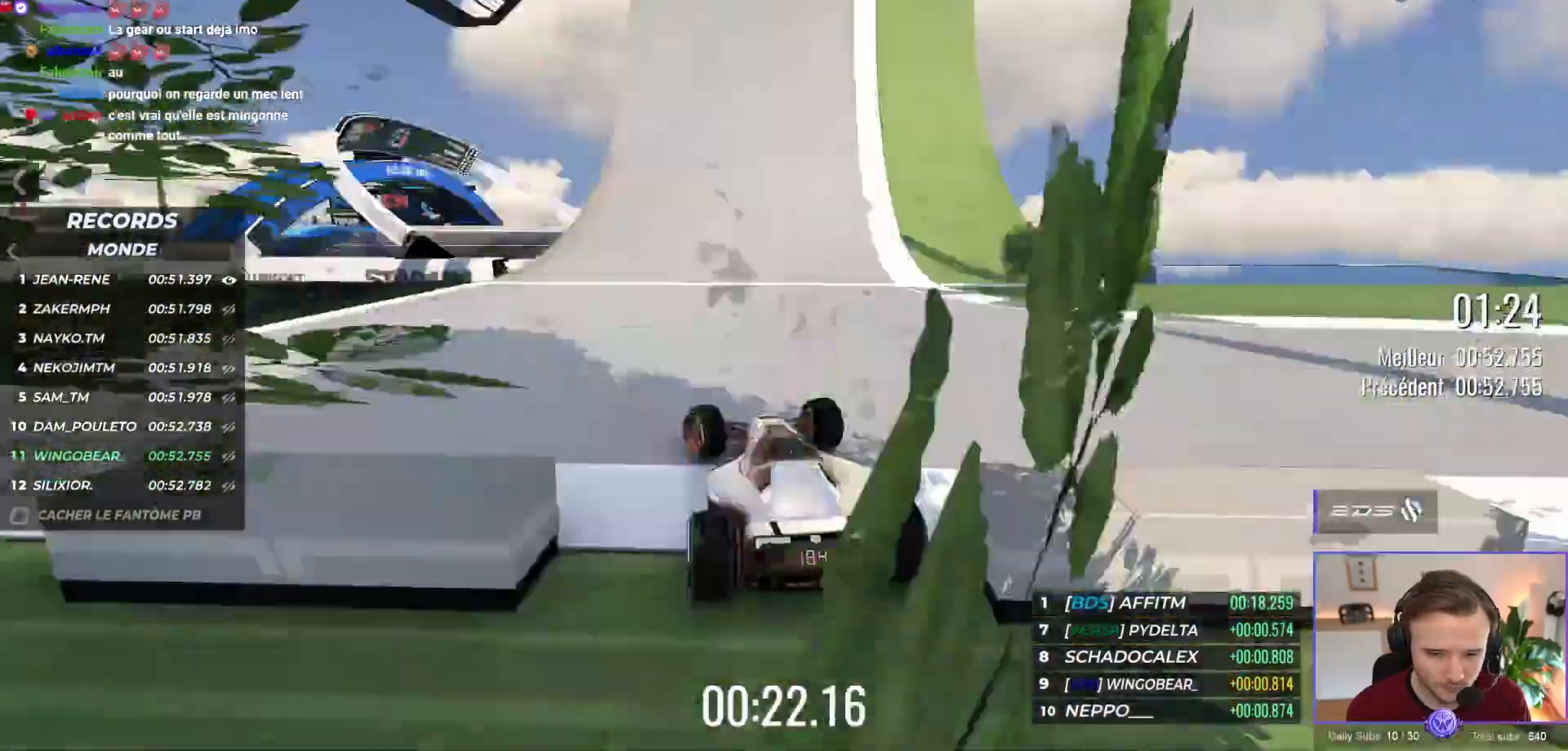
{"dt_ms": 500, "buttons": ["A"], "left_stick": "left", "events": [[100, "R1", "up"]]}
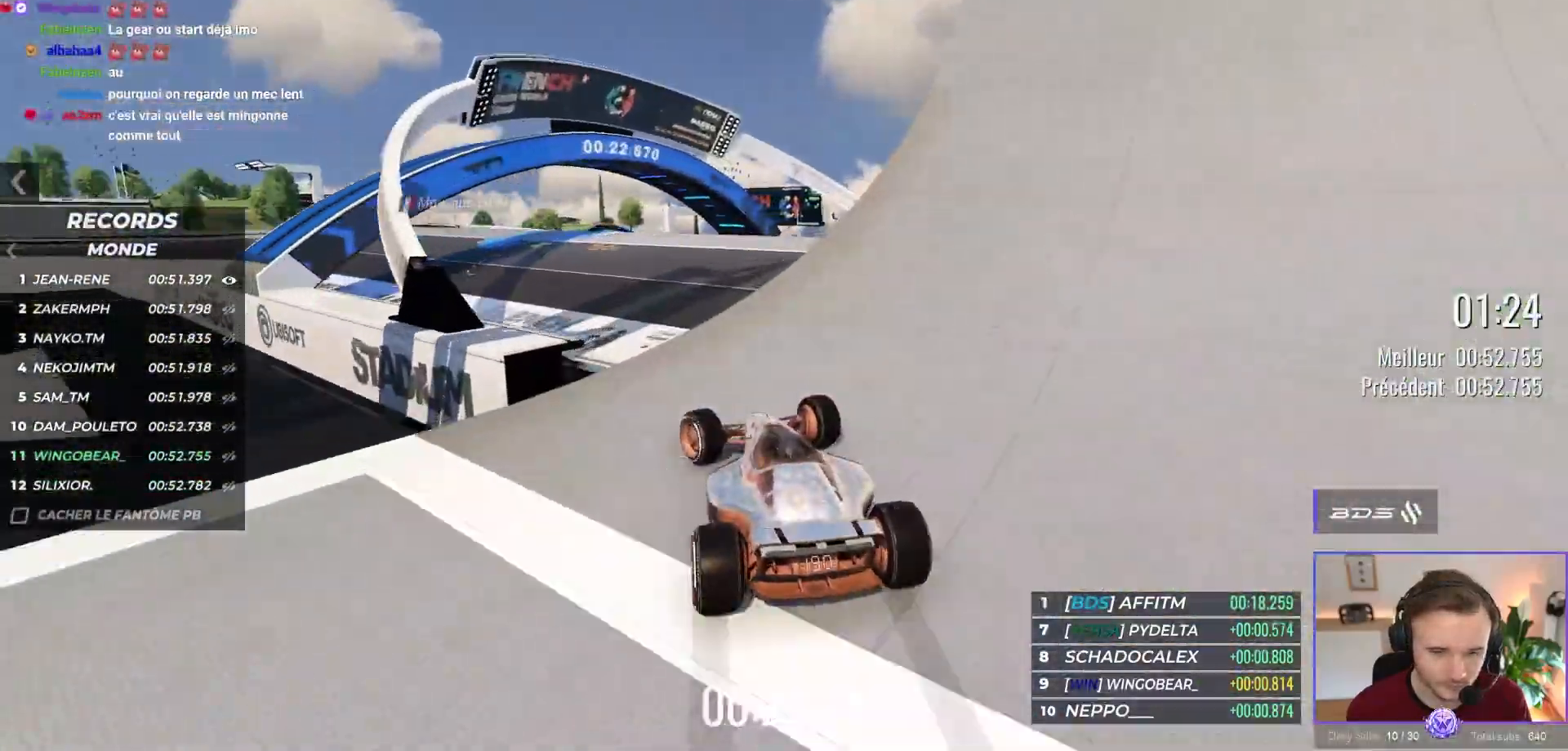
{"dt_ms": 500, "buttons": ["A"], "left_stick": "left", "events": []}
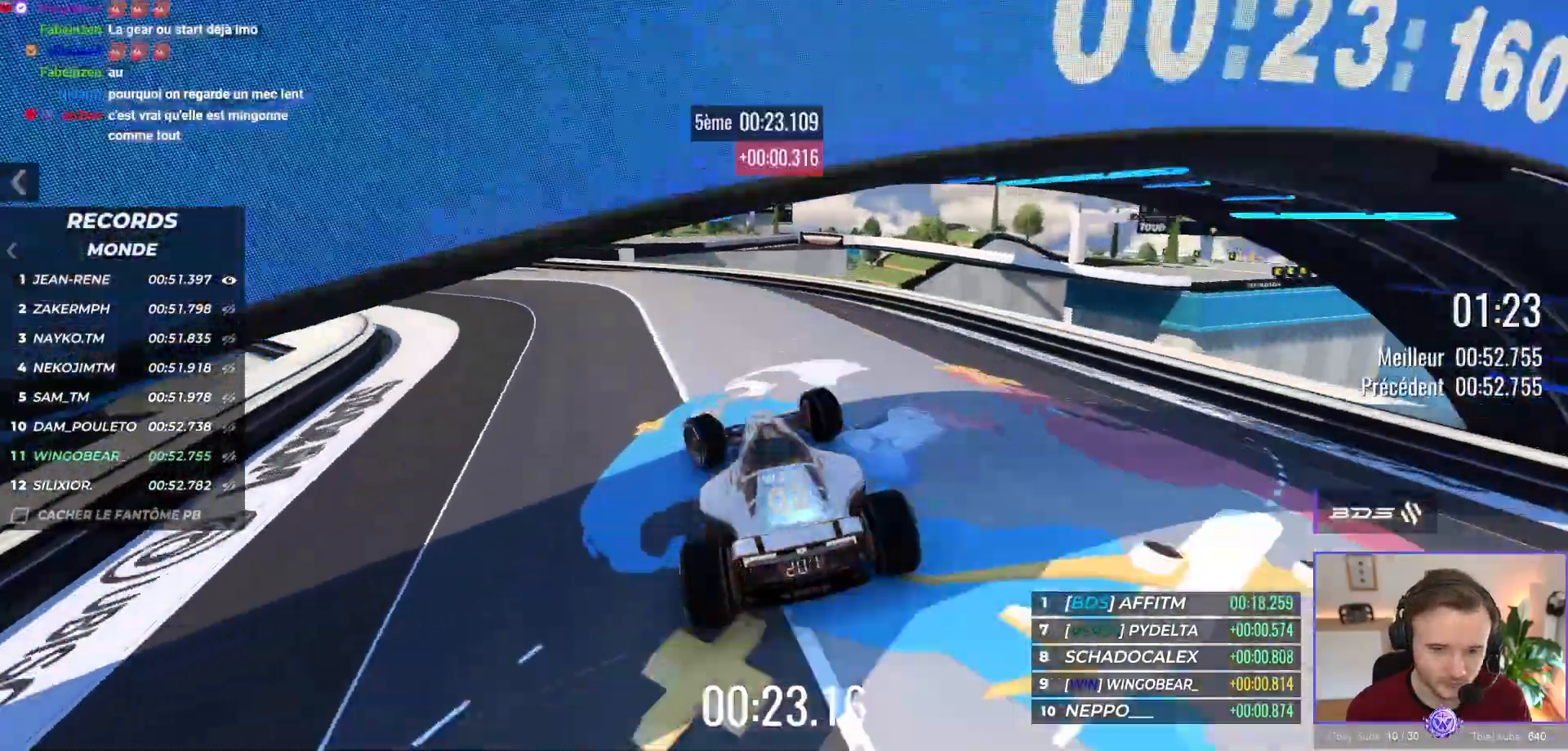
{"dt_ms": 500, "buttons": ["A"], "left_stick": "left", "events": []}
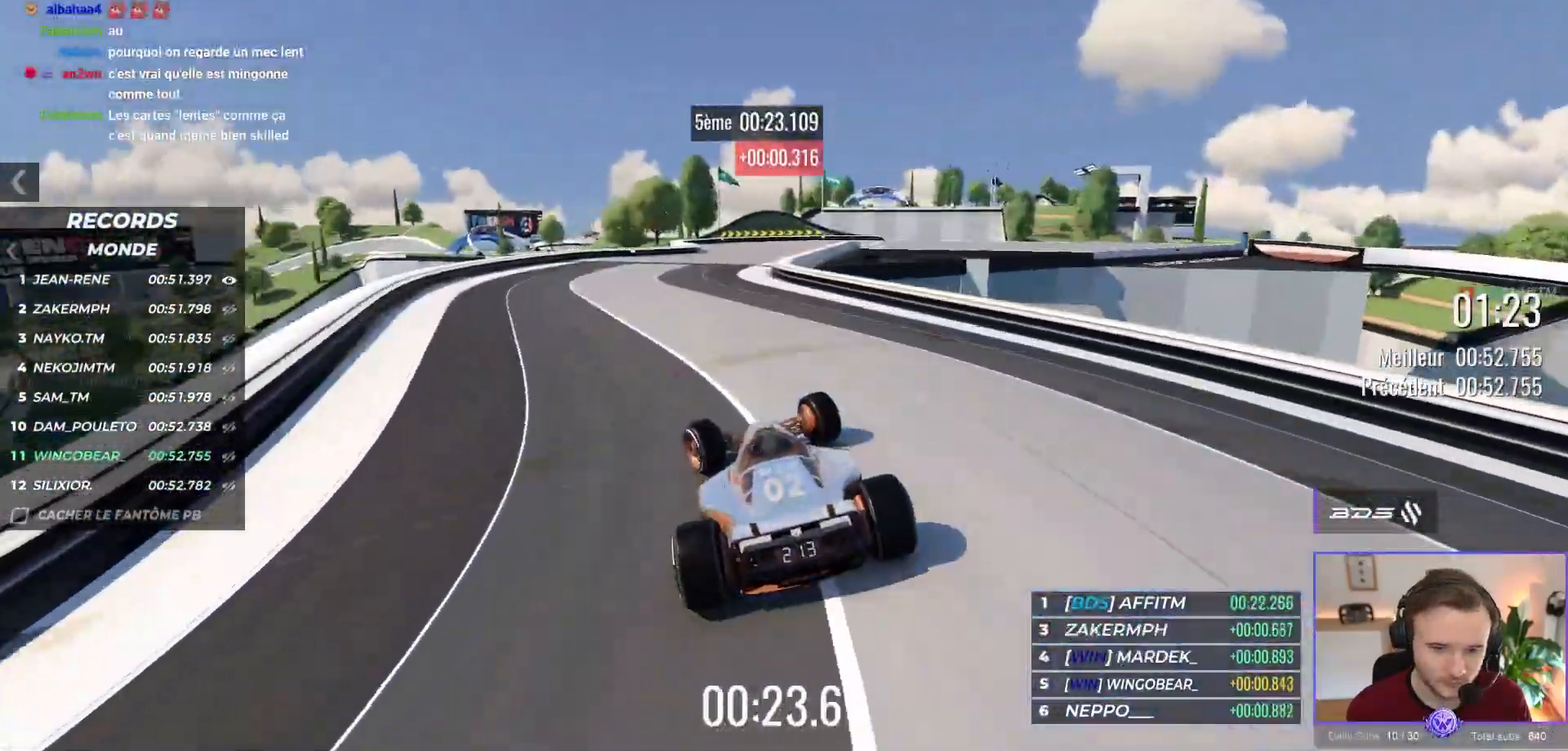
{"dt_ms": 500, "buttons": ["A"], "left_stick": "right", "events": [[83, "left_stick", "center"], [150, "left_stick", "right"]]}
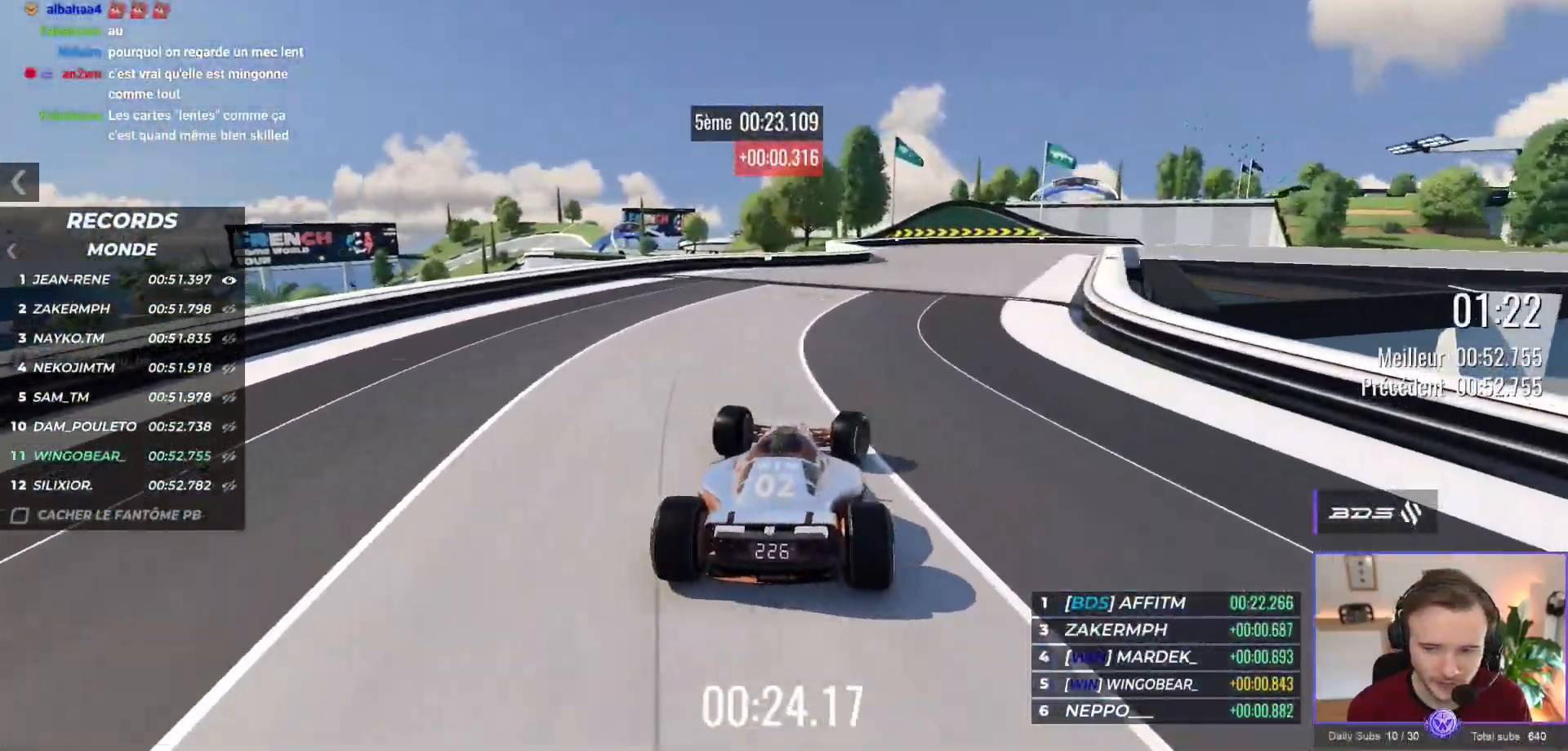
{"dt_ms": 500, "buttons": ["R1"], "left_stick": "right", "events": [[317, "R1", "down"], [333, "A", "up"]]}
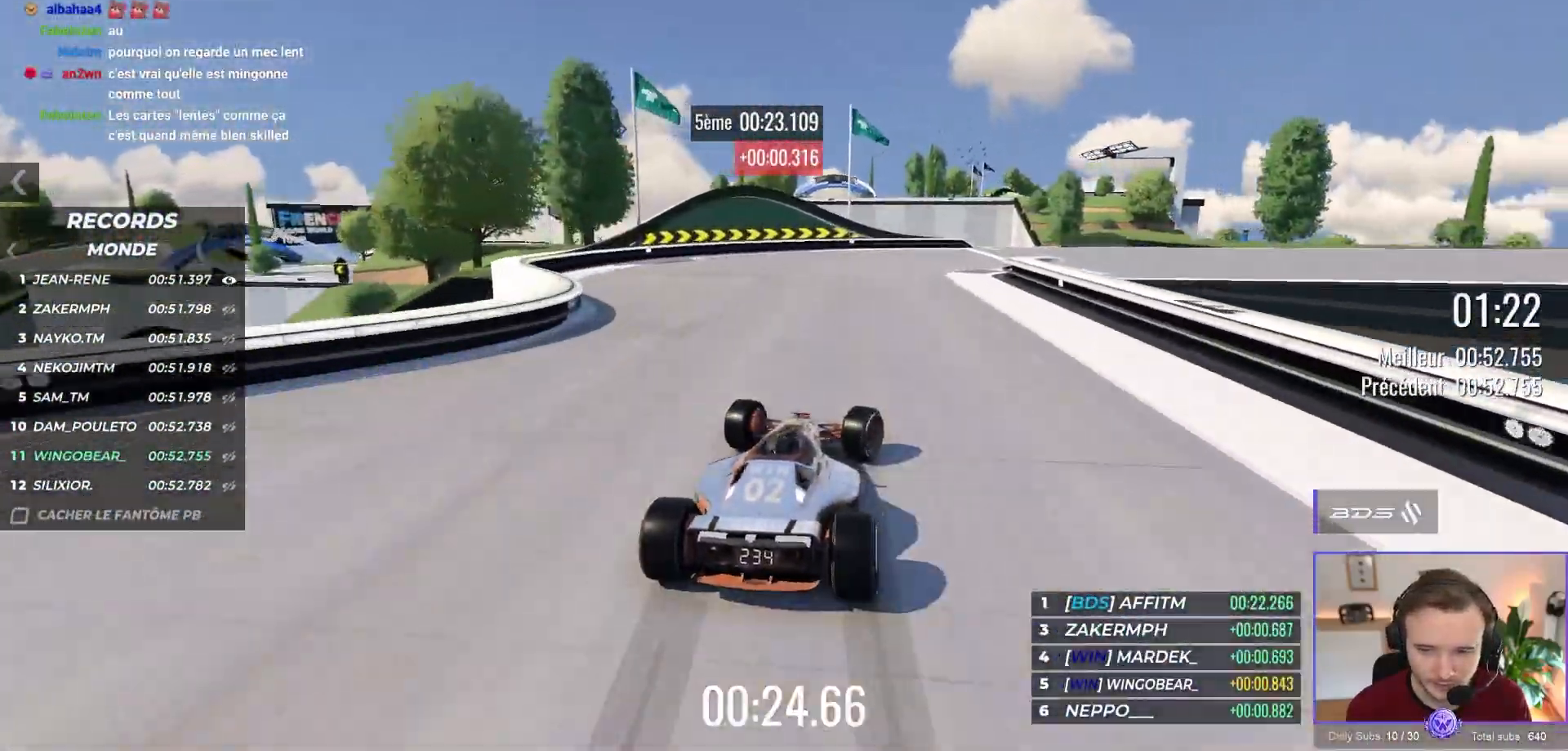
{"dt_ms": 500, "buttons": ["A"], "left_stick": "right", "events": [[167, "R1", "up"], [250, "A", "down"]]}
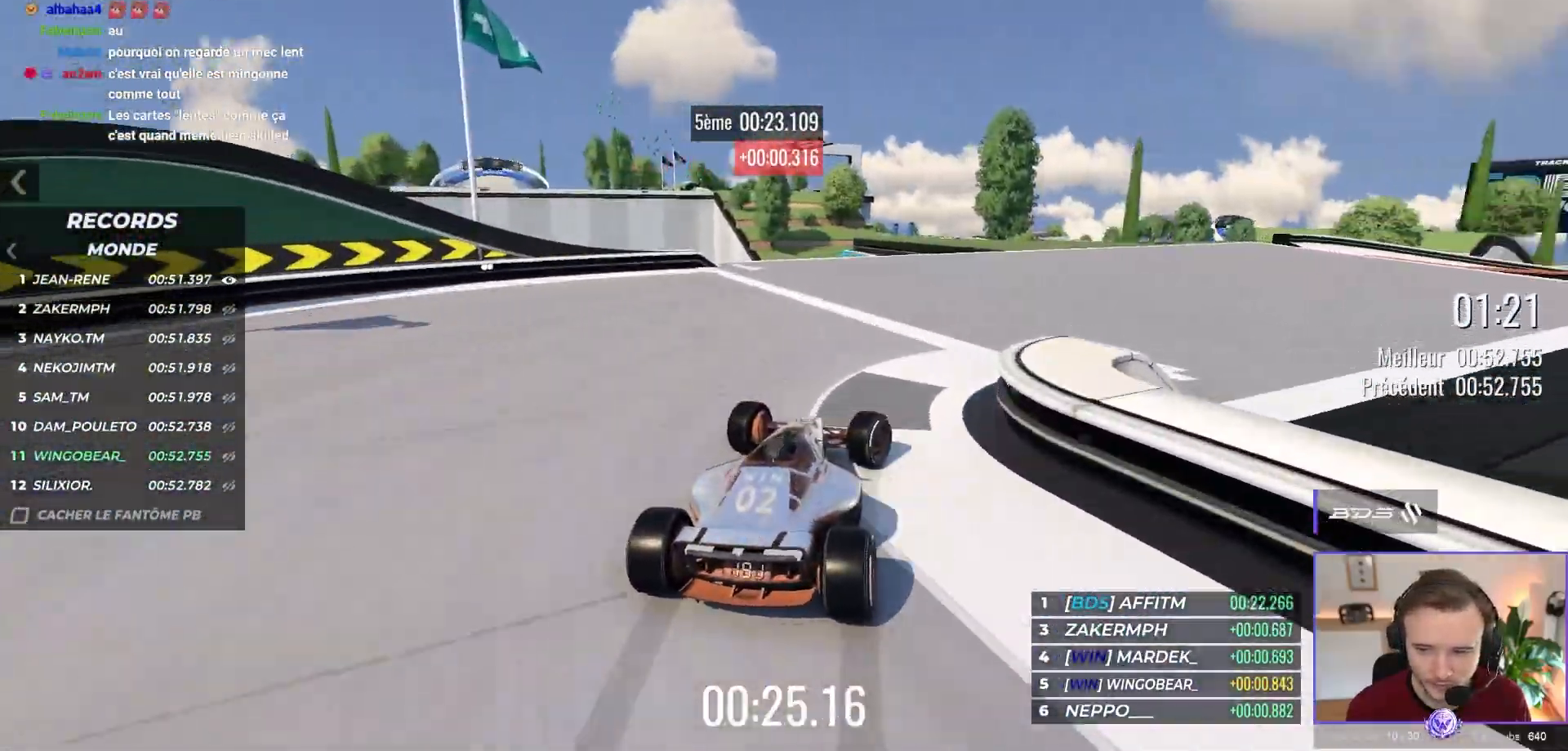
{"dt_ms": 500, "buttons": ["A", "L3"], "left_stick": "right"}
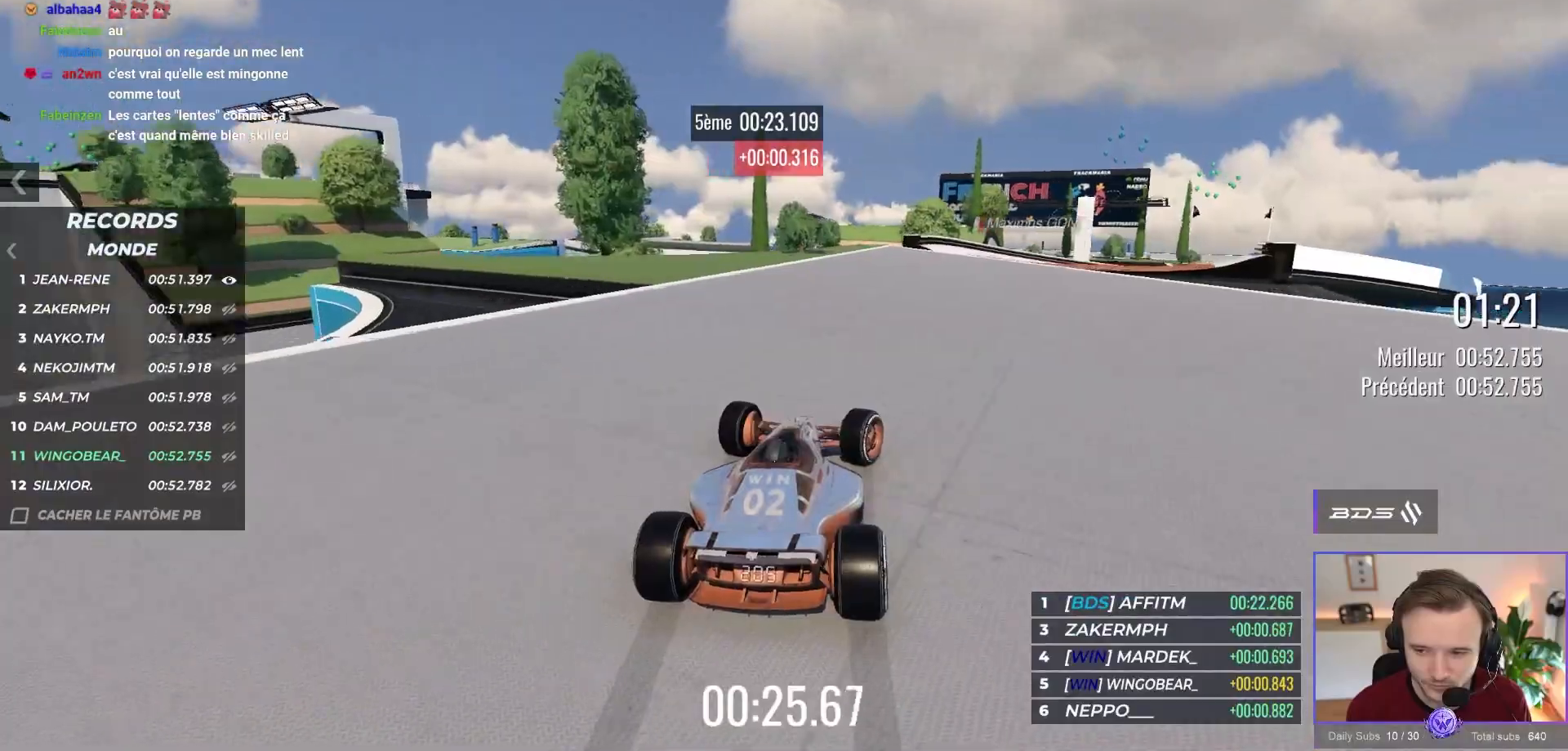
{"dt_ms": 500, "buttons": ["A"], "left_stick": "right", "events": [[67, "L3", "up"]]}
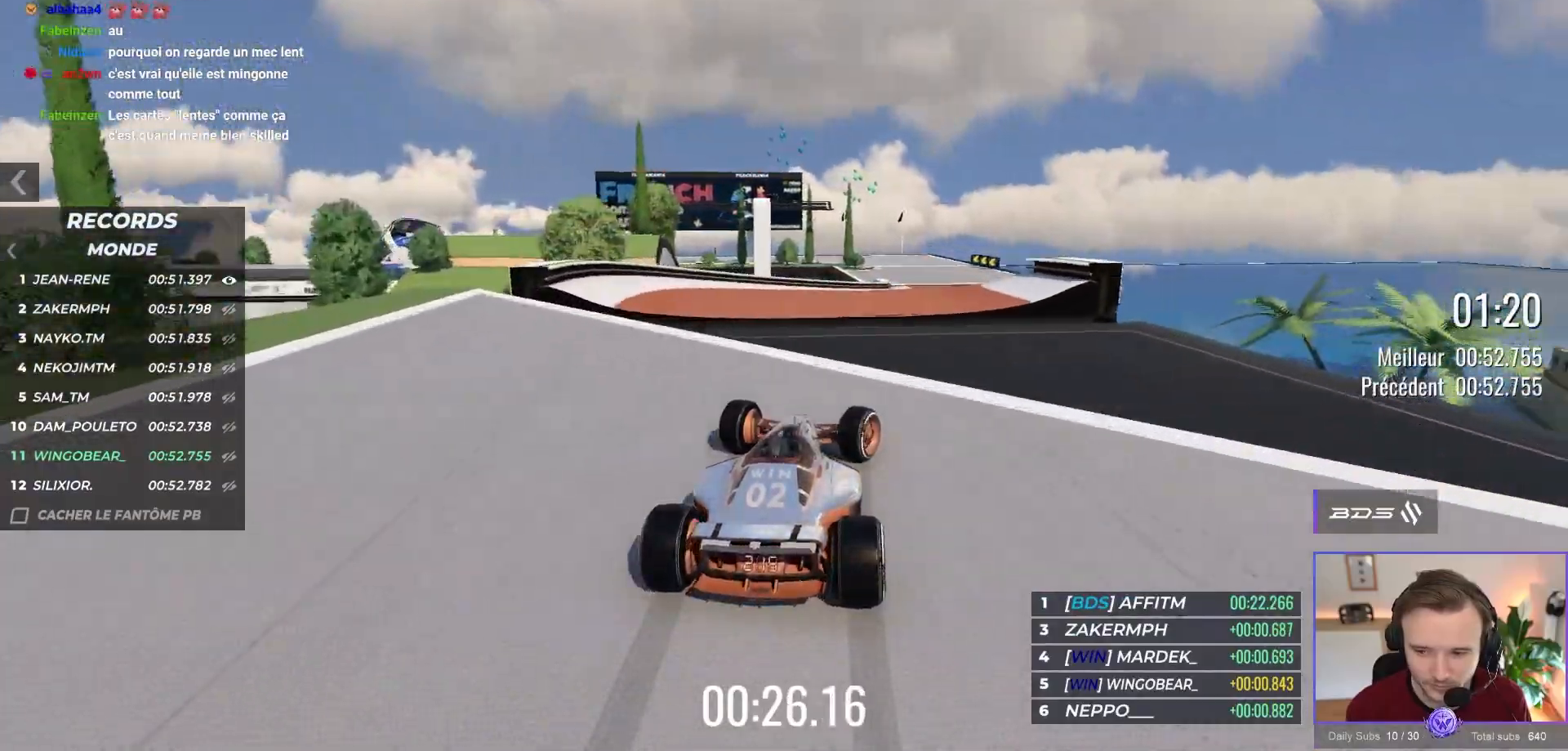
{"dt_ms": 500, "buttons": ["A"], "left_stick": "center", "events": [[17, "left_stick", "center"], [233, "R1", "down"], [300, "R1", "up"]]}